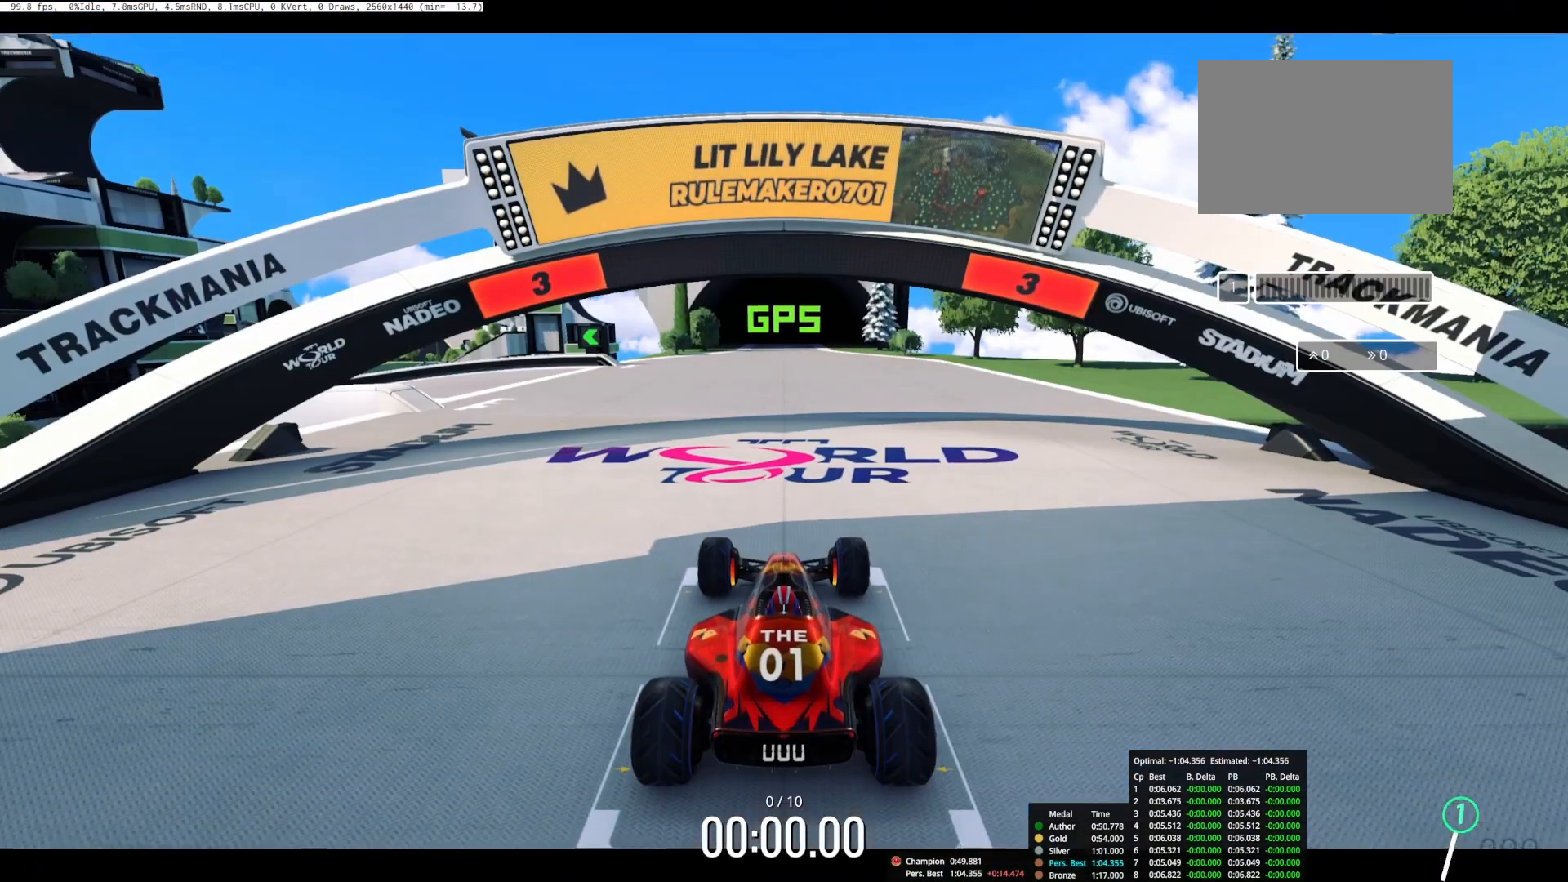
Gameplay with keyboard; each line is a JSON object with the keys held at the frame after it. "events" lists presses ("down") and releases ("up") of "down", "left", "right" and "up" between this image and that frame as [ms after this image, input, new state], when the widget could be followed in between. No other keys are recorded. Mouse input is not recorded.
{"keys": [], "events": []}
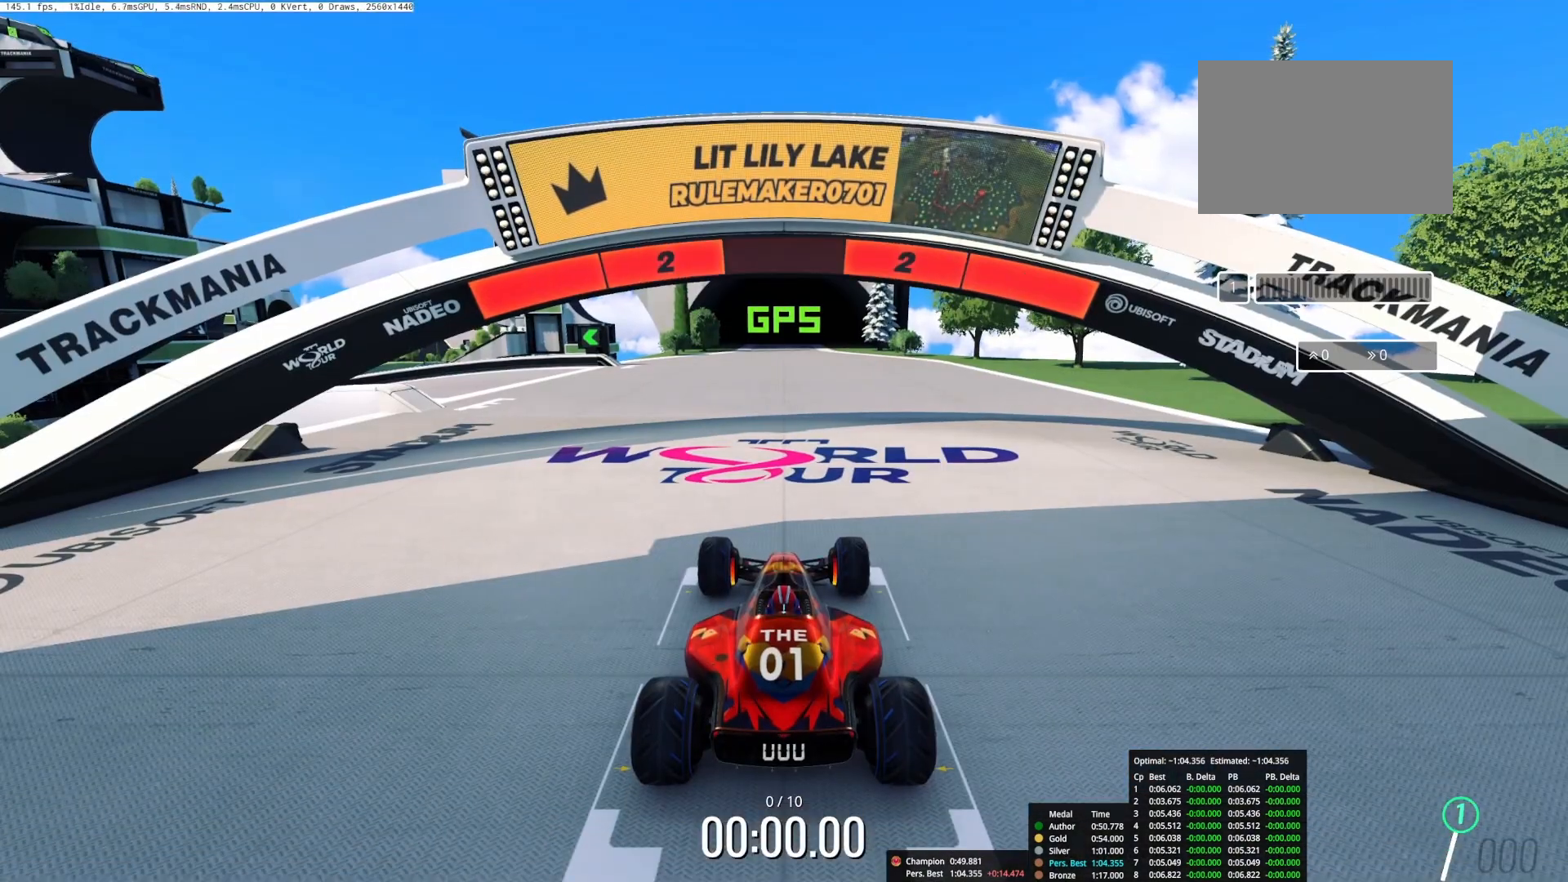
{"keys": [], "events": []}
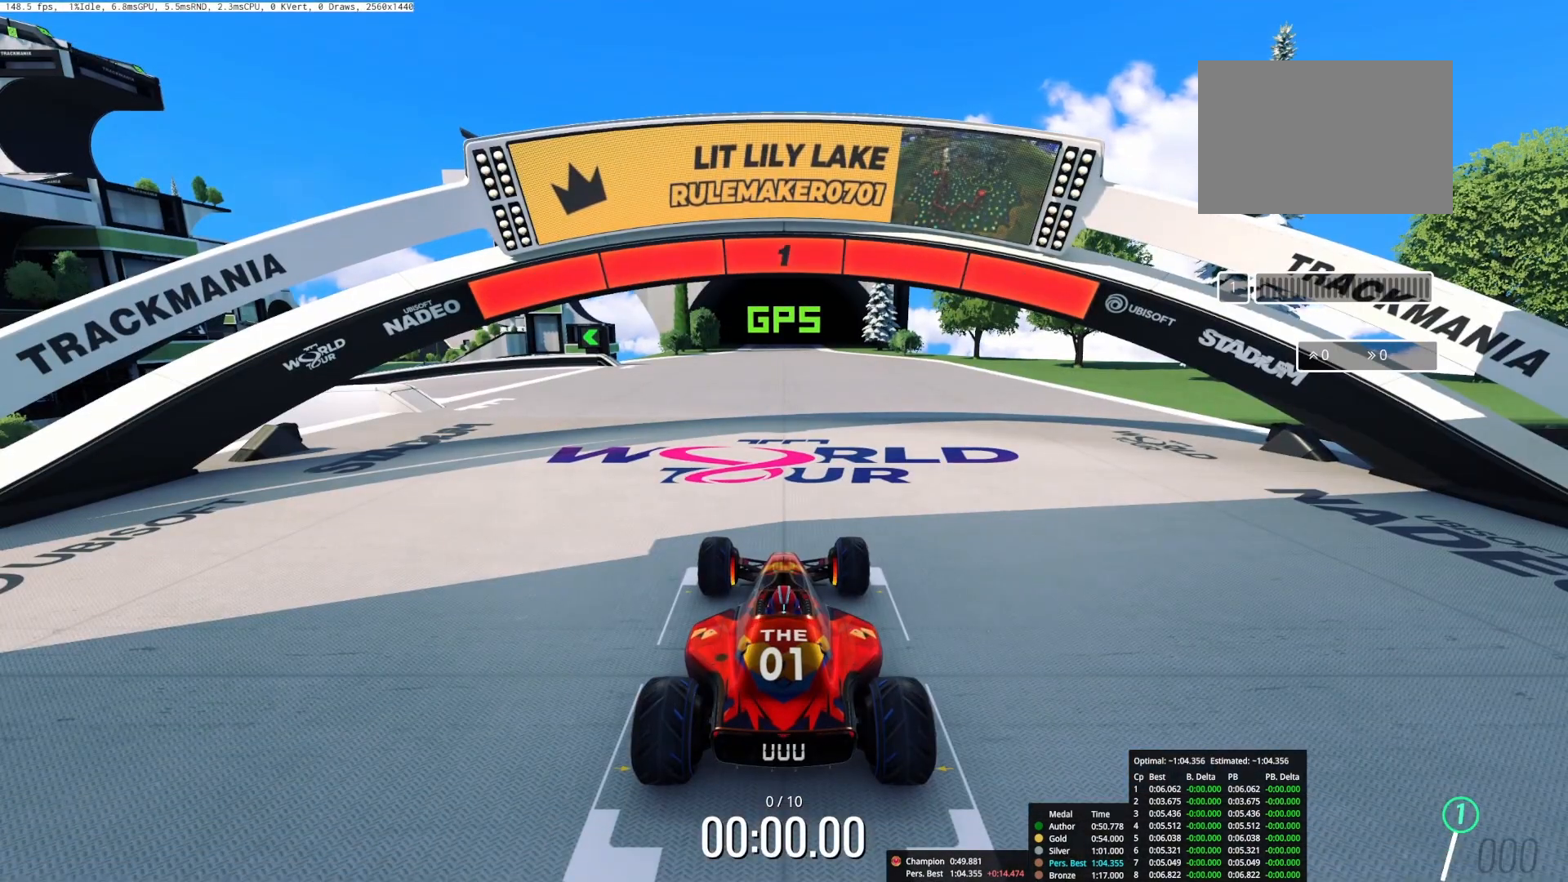
{"keys": ["up"], "events": [[150, "up", "down"]]}
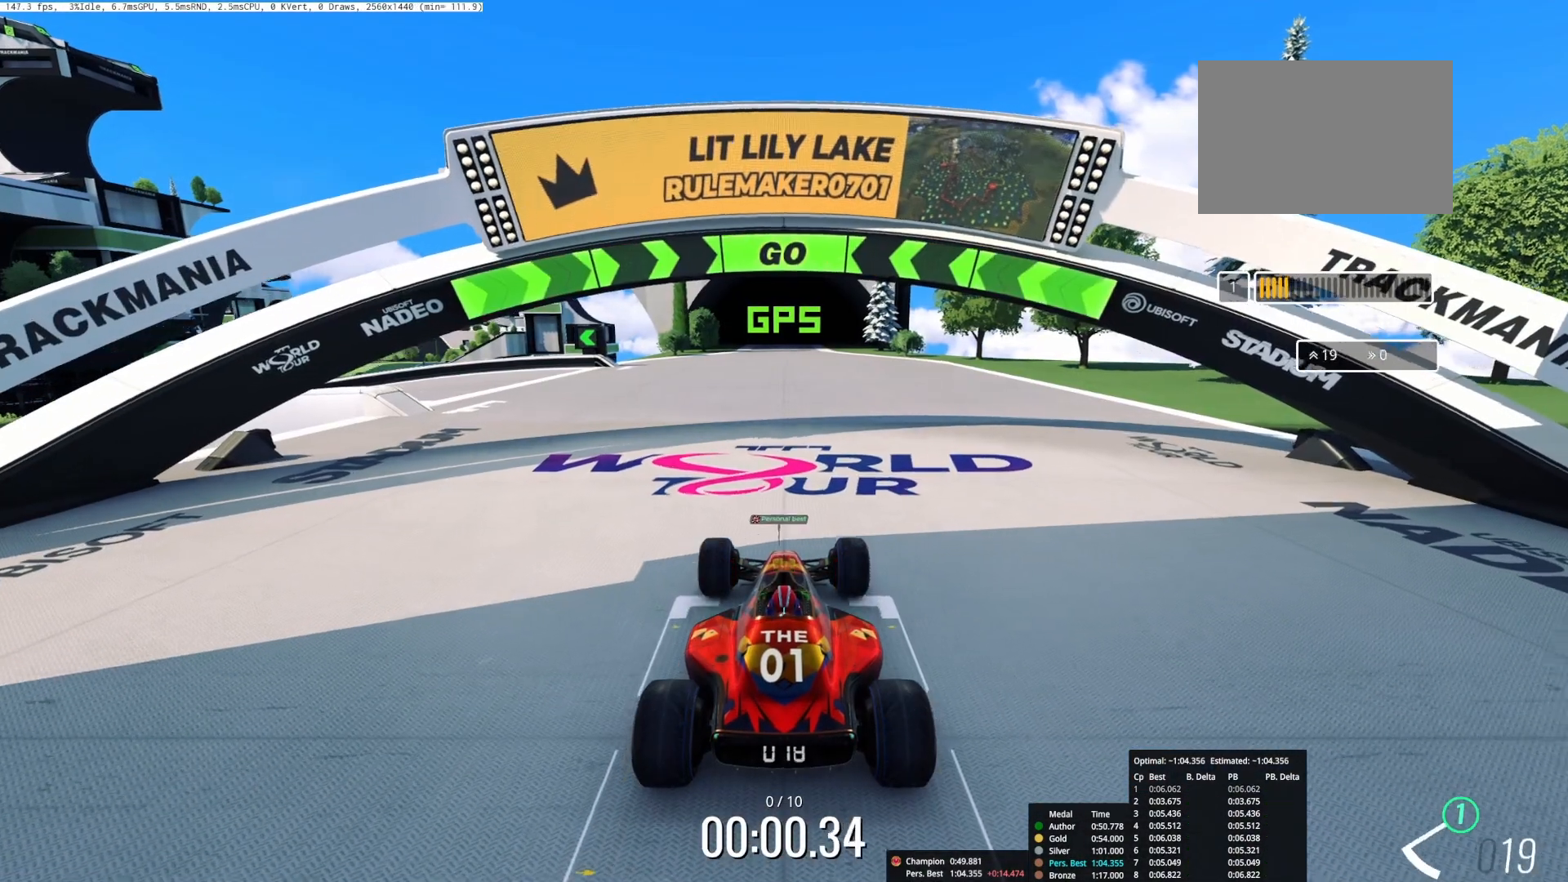
{"keys": ["left", "up"], "events": [[133, "left", "down"]]}
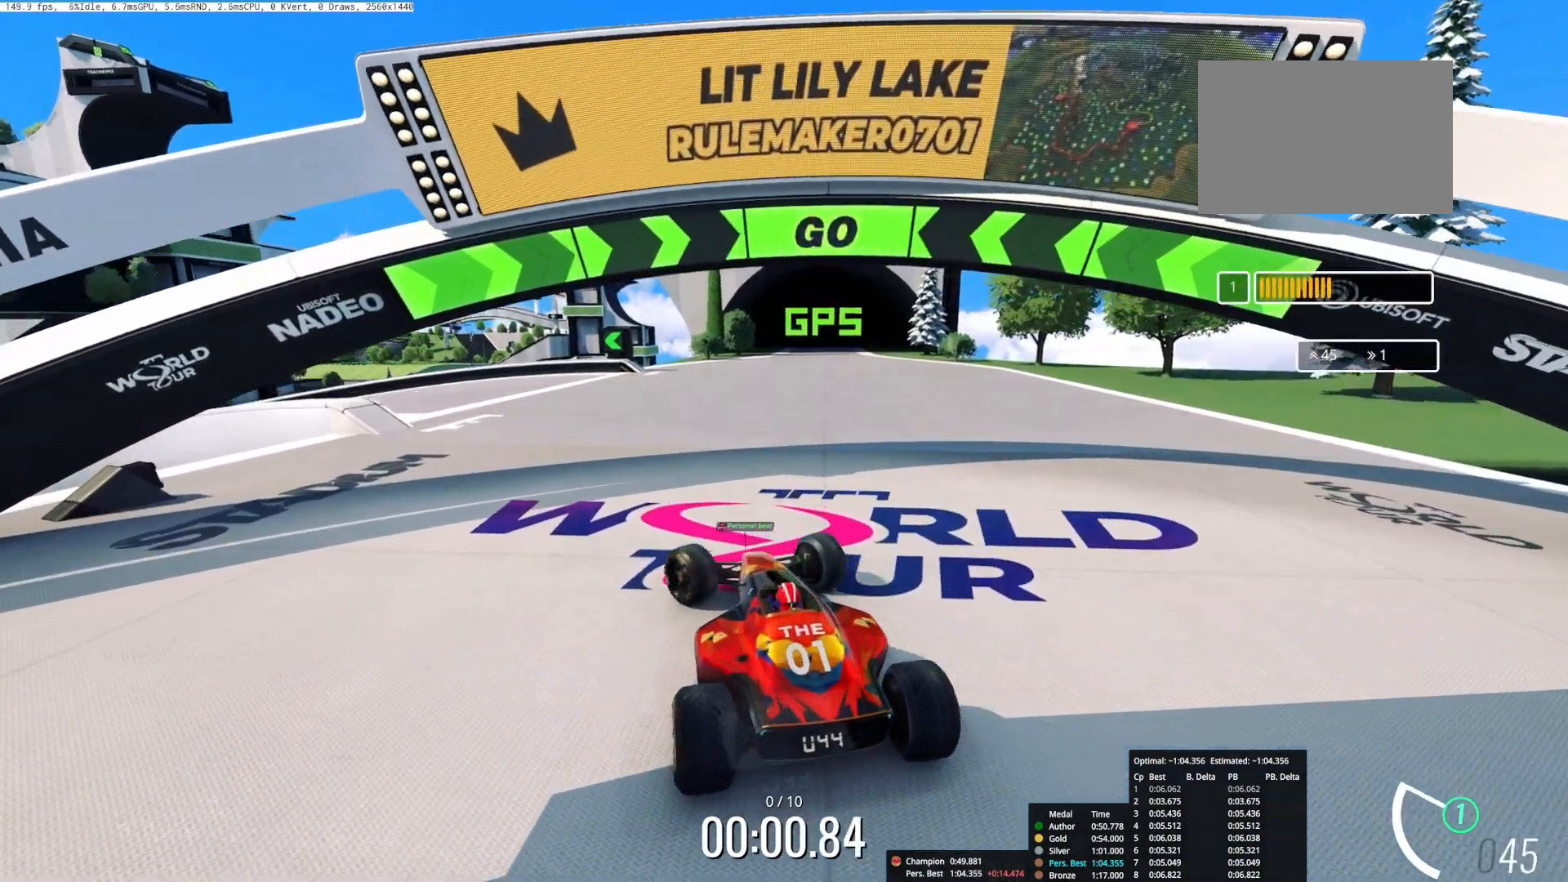
{"keys": ["up"], "events": [[83, "left", "up"], [267, "left", "down"], [383, "left", "up"]]}
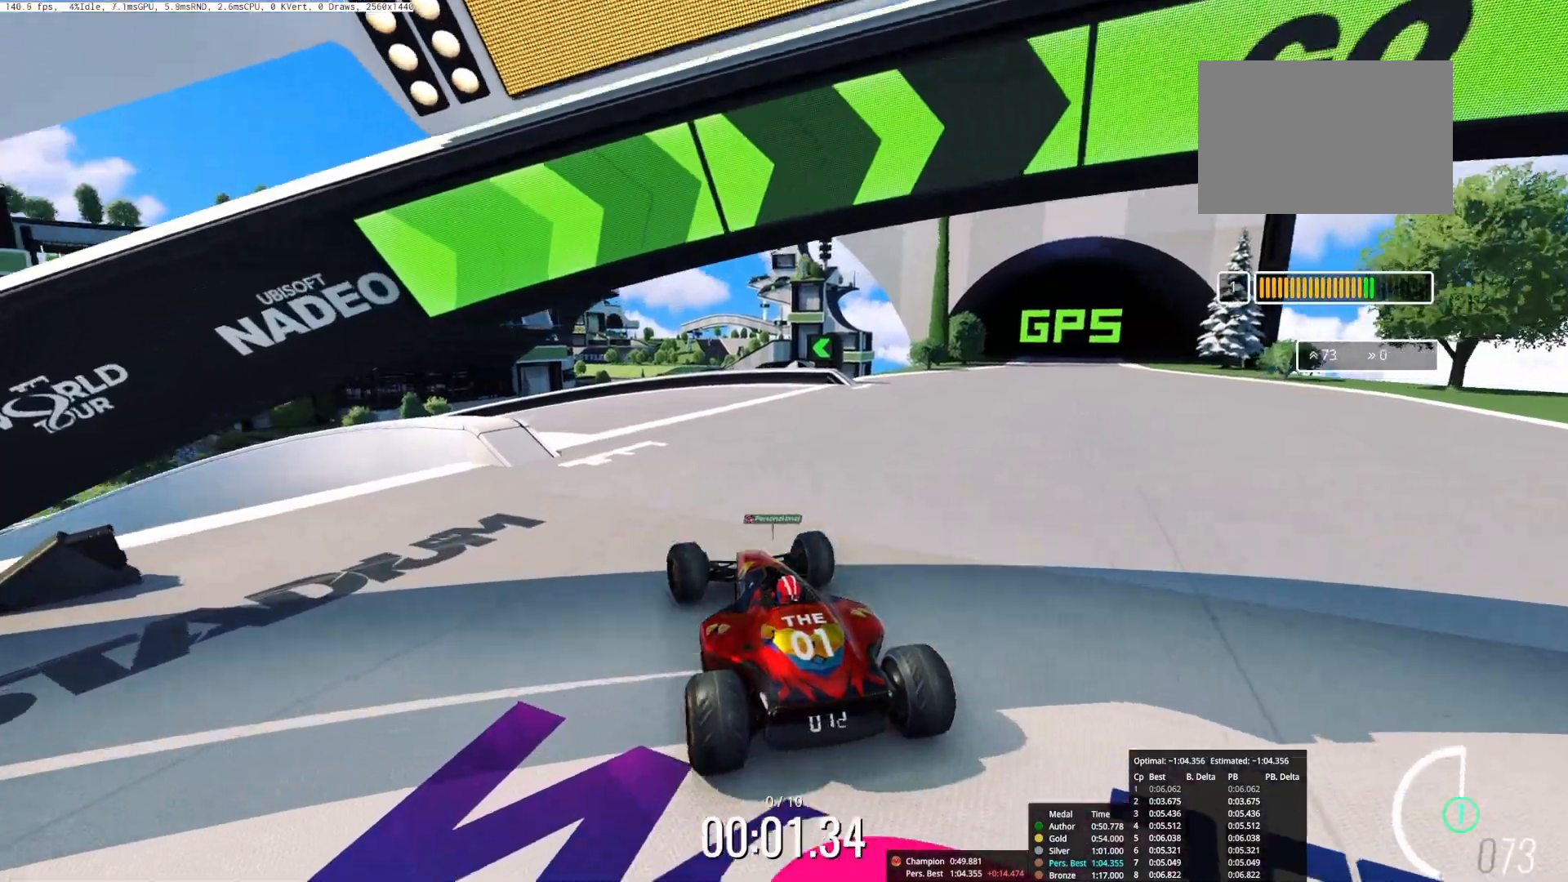
{"keys": ["left", "up"], "events": [[167, "left", "down"], [233, "left", "up"], [317, "left", "down"]]}
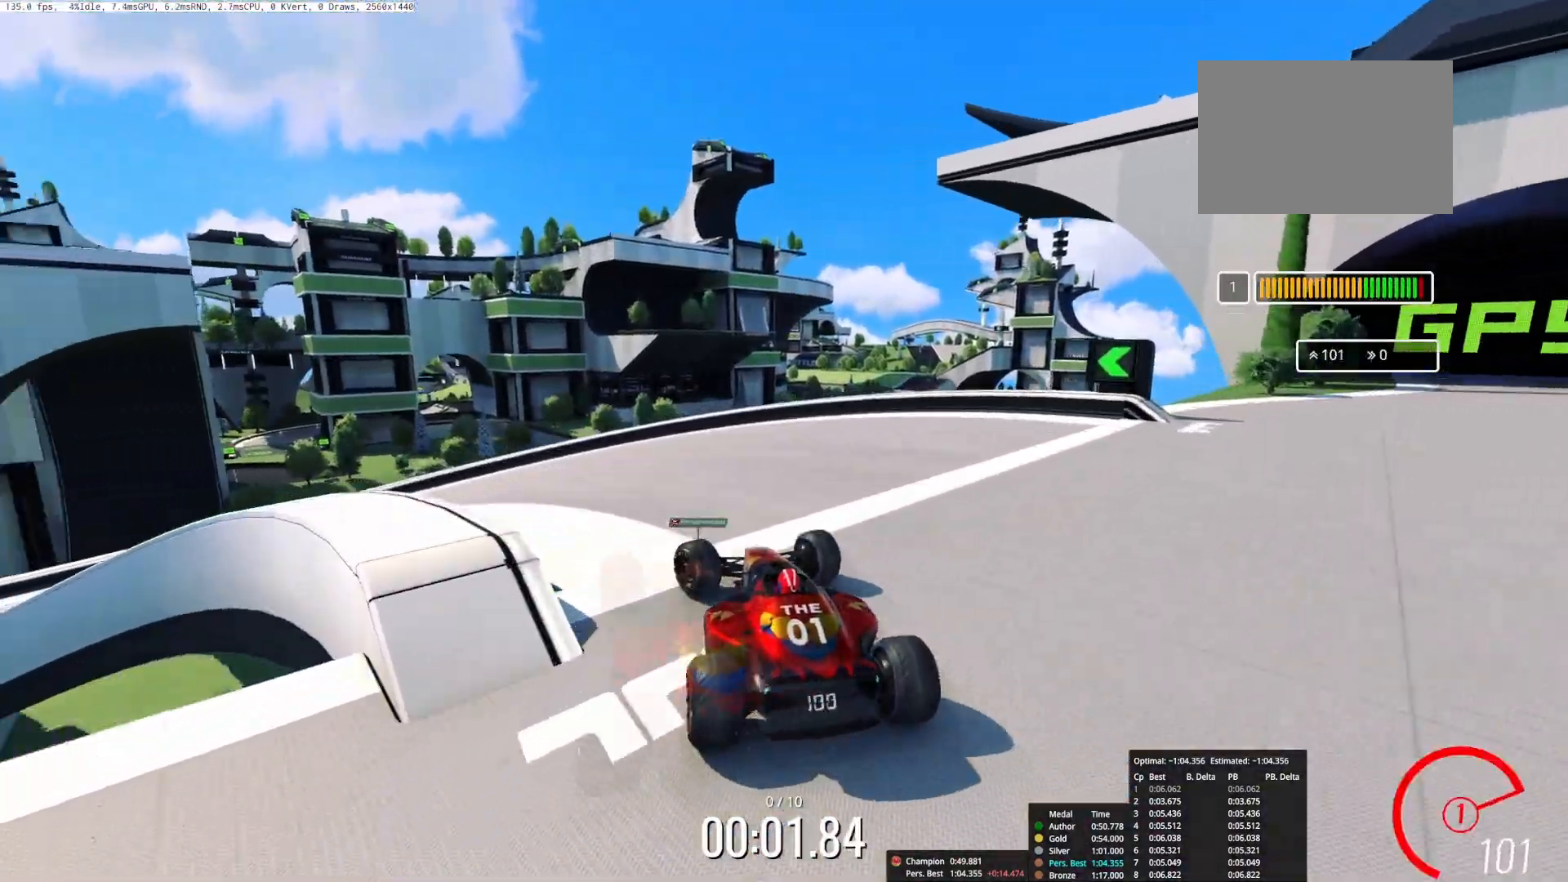
{"keys": ["left", "up"], "events": [[383, "left", "up"], [450, "left", "down"]]}
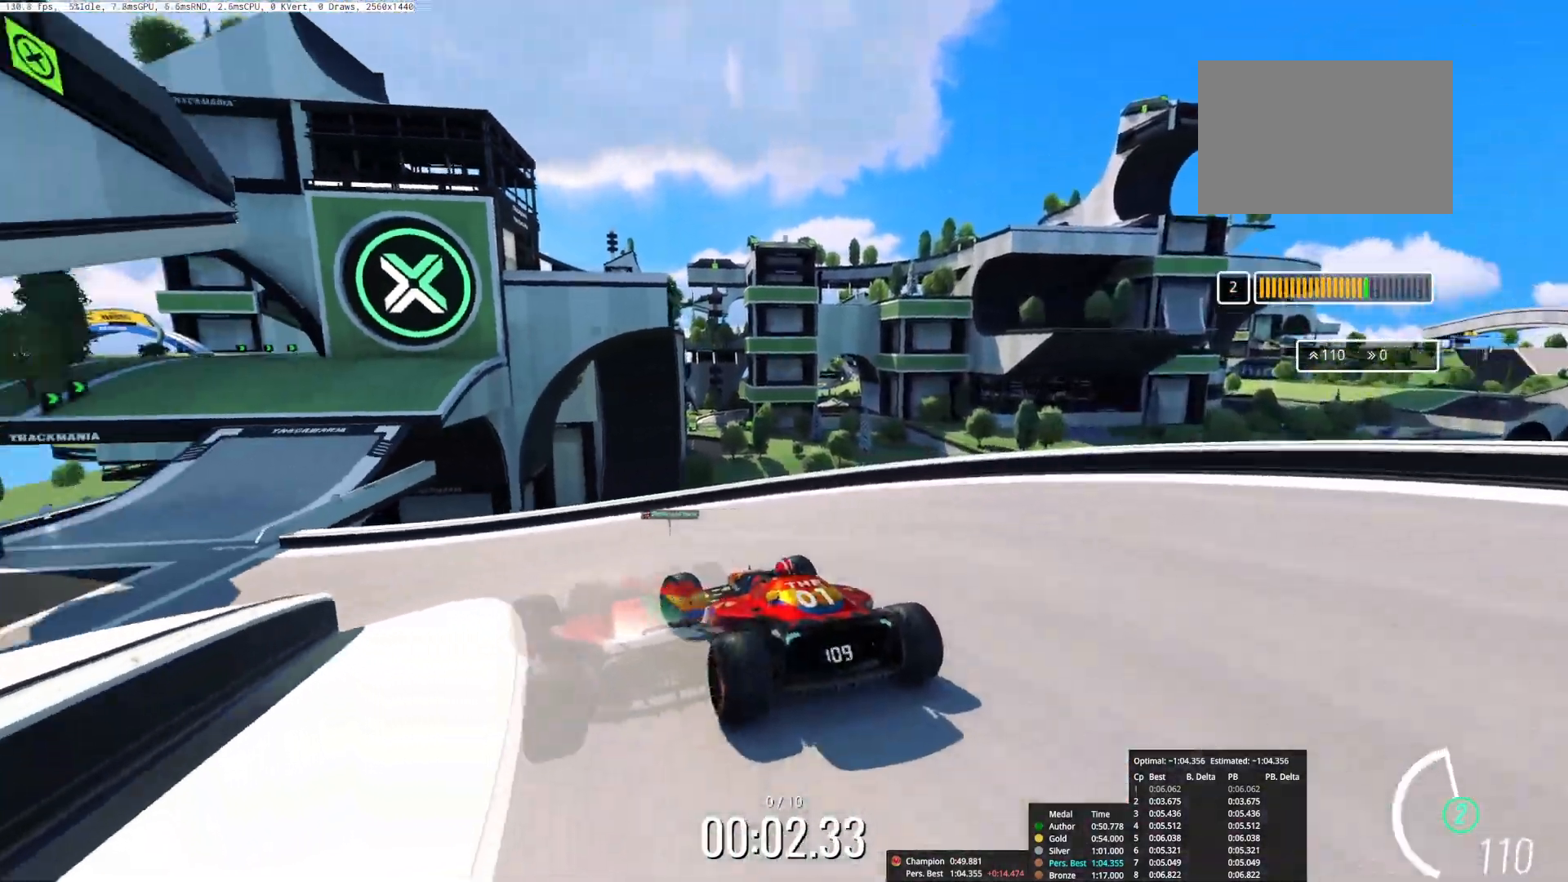
{"keys": ["up"], "events": [[217, "left", "up"]]}
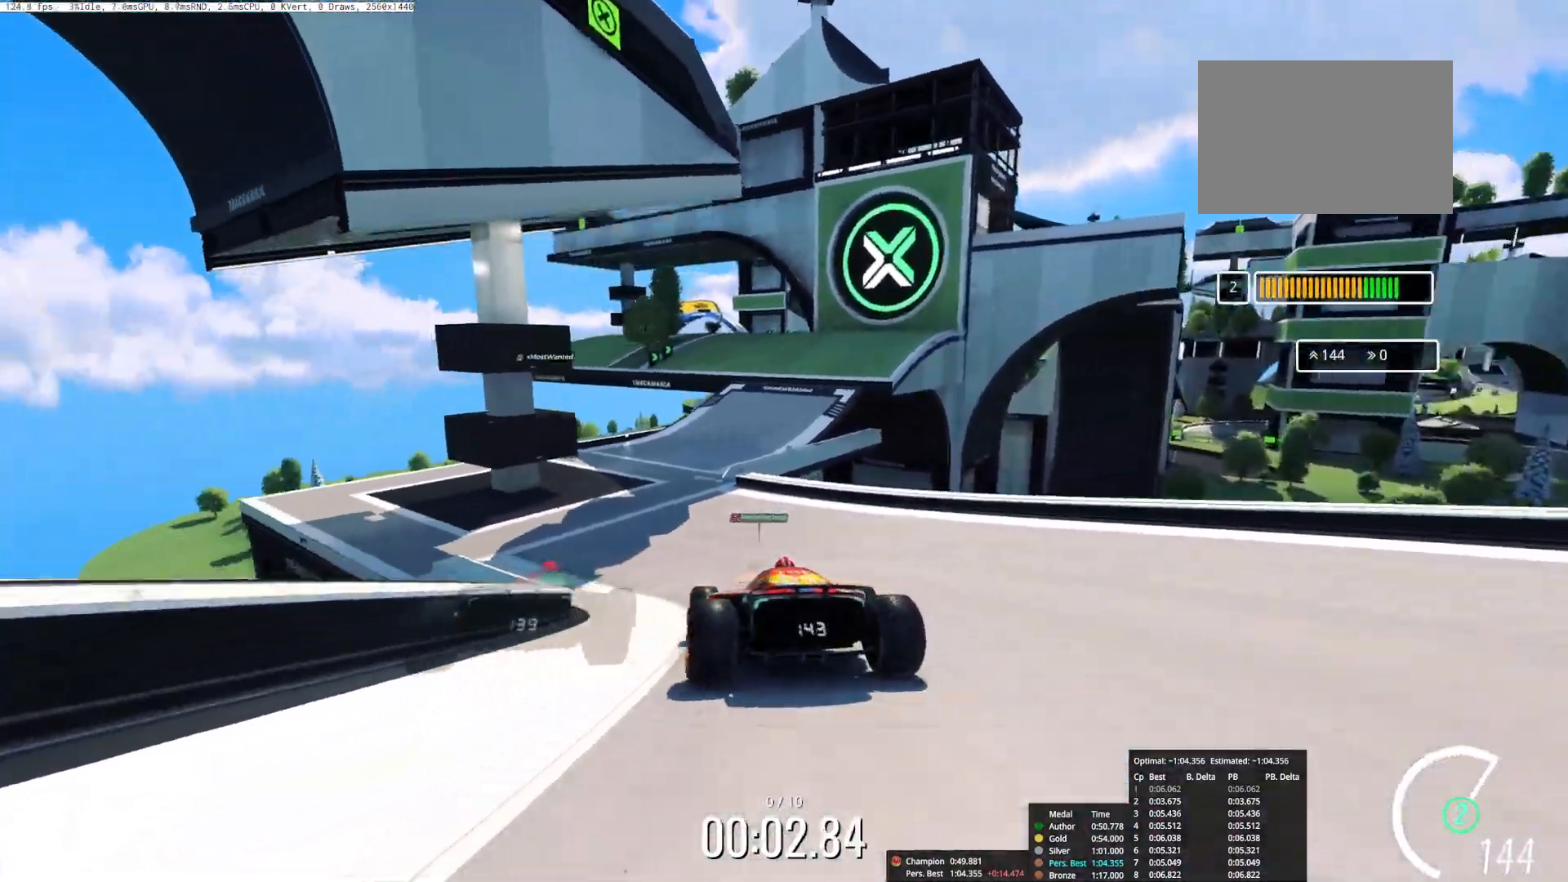
{"keys": ["up"], "events": [[17, "left", "down"], [133, "left", "up"], [317, "right", "down"], [500, "right", "up"]]}
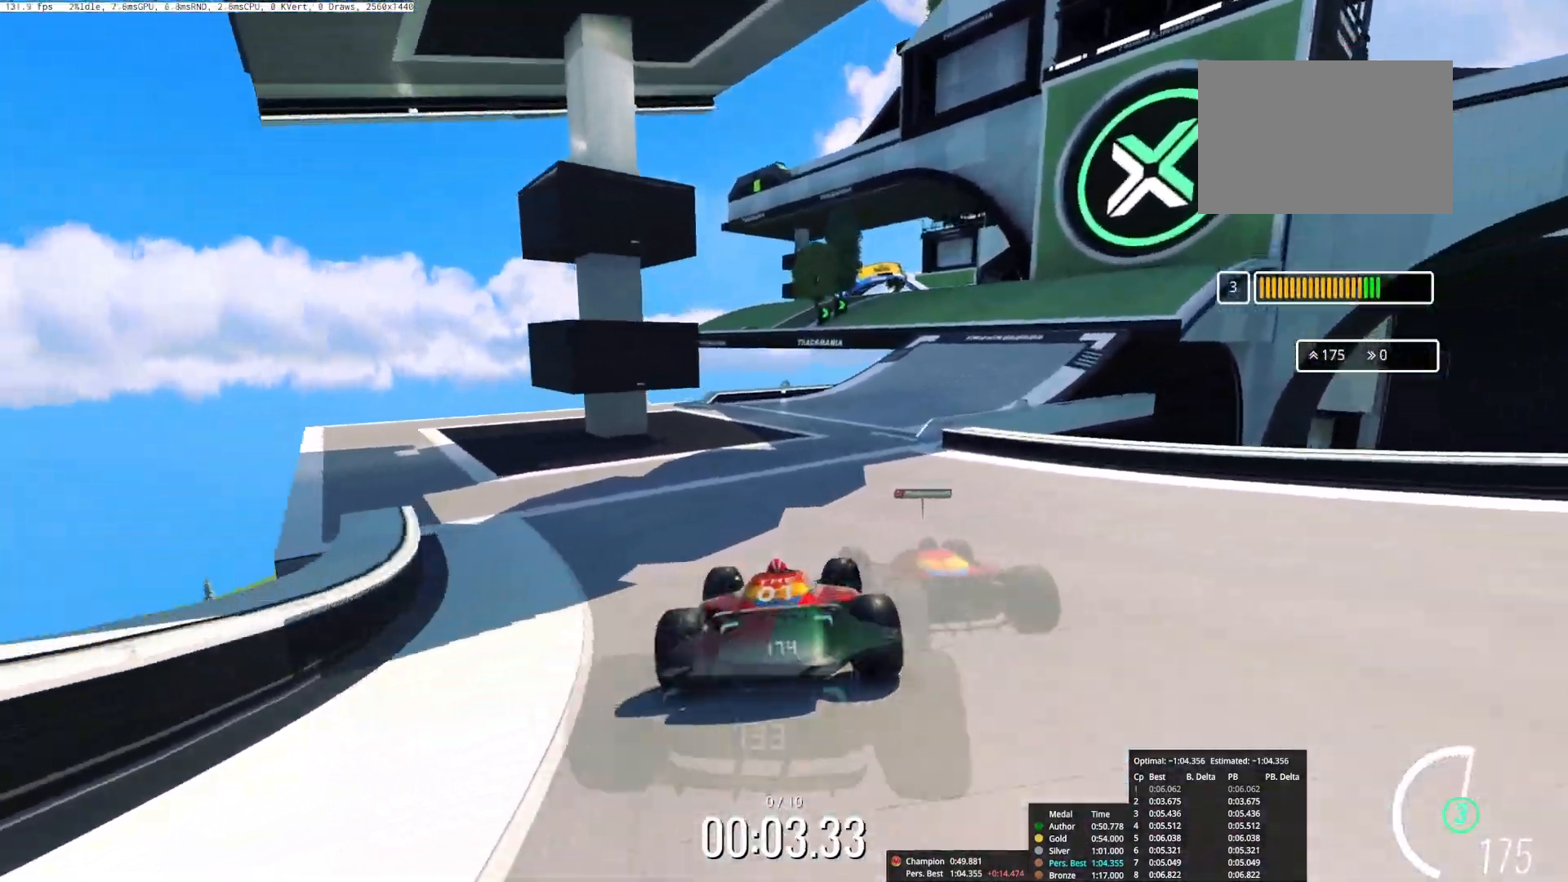
{"keys": ["up"], "events": [[167, "right", "down"], [467, "right", "up"]]}
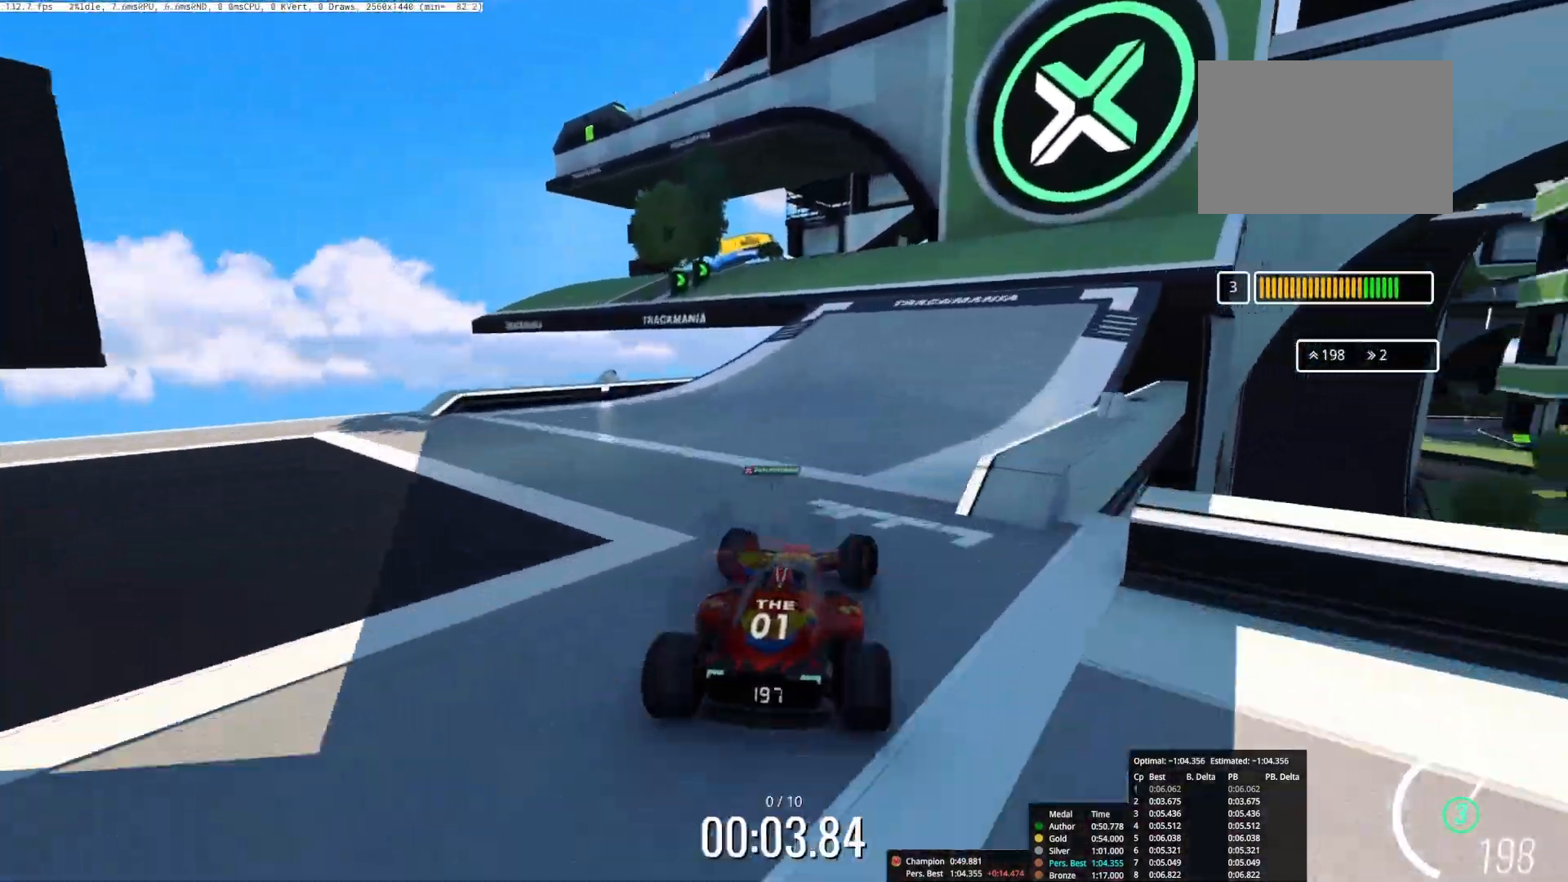
{"keys": ["left", "up"], "events": [[183, "left", "down"]]}
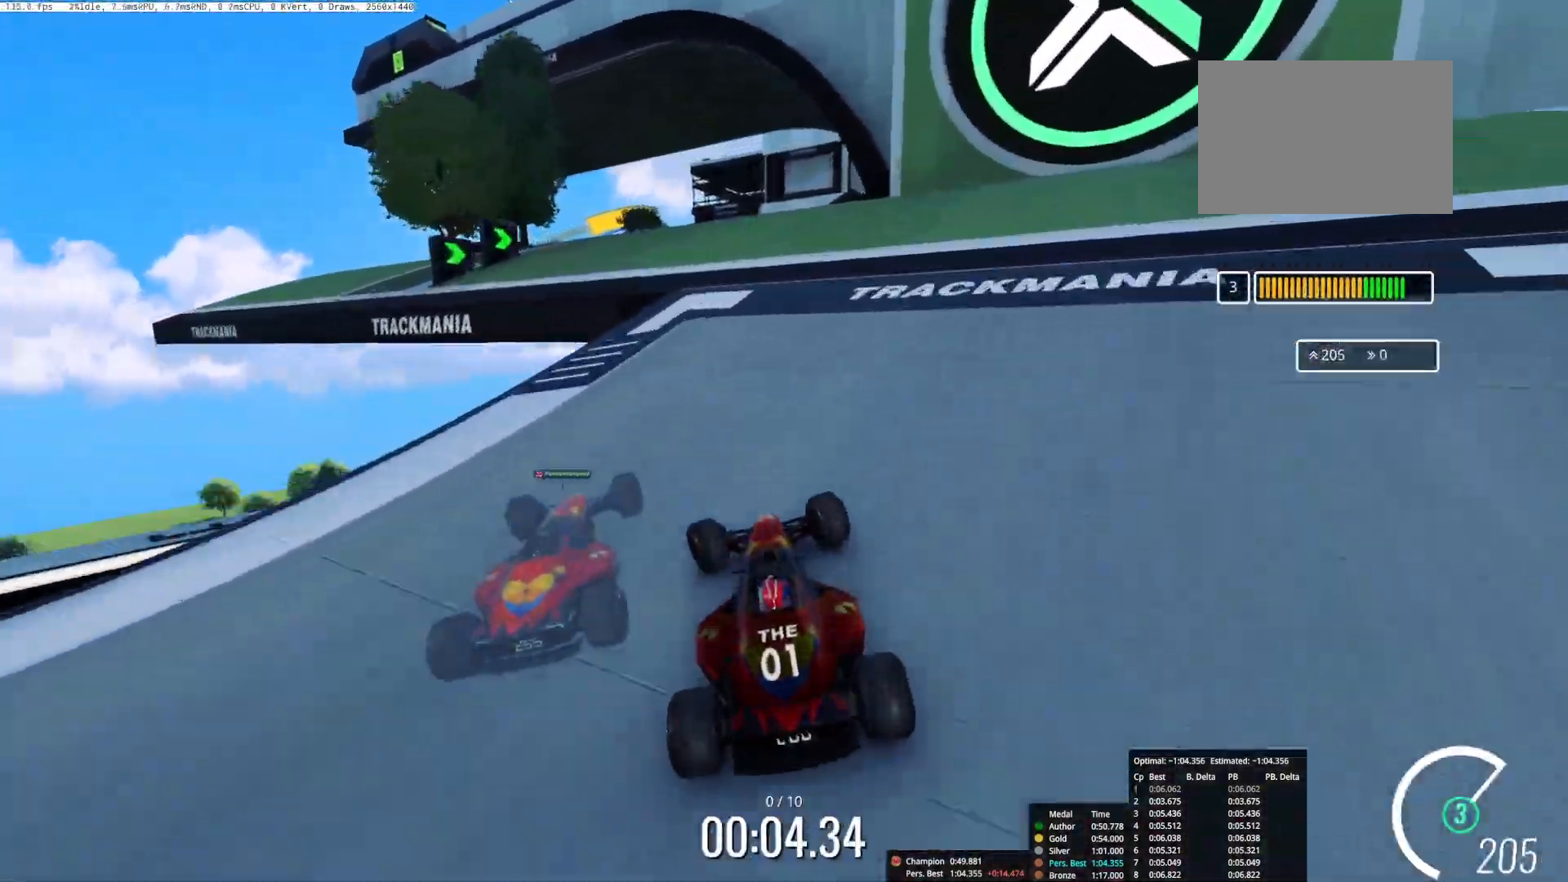
{"keys": ["right", "up"], "events": [[50, "left", "up"], [133, "left", "down"], [250, "left", "up"], [383, "right", "down"]]}
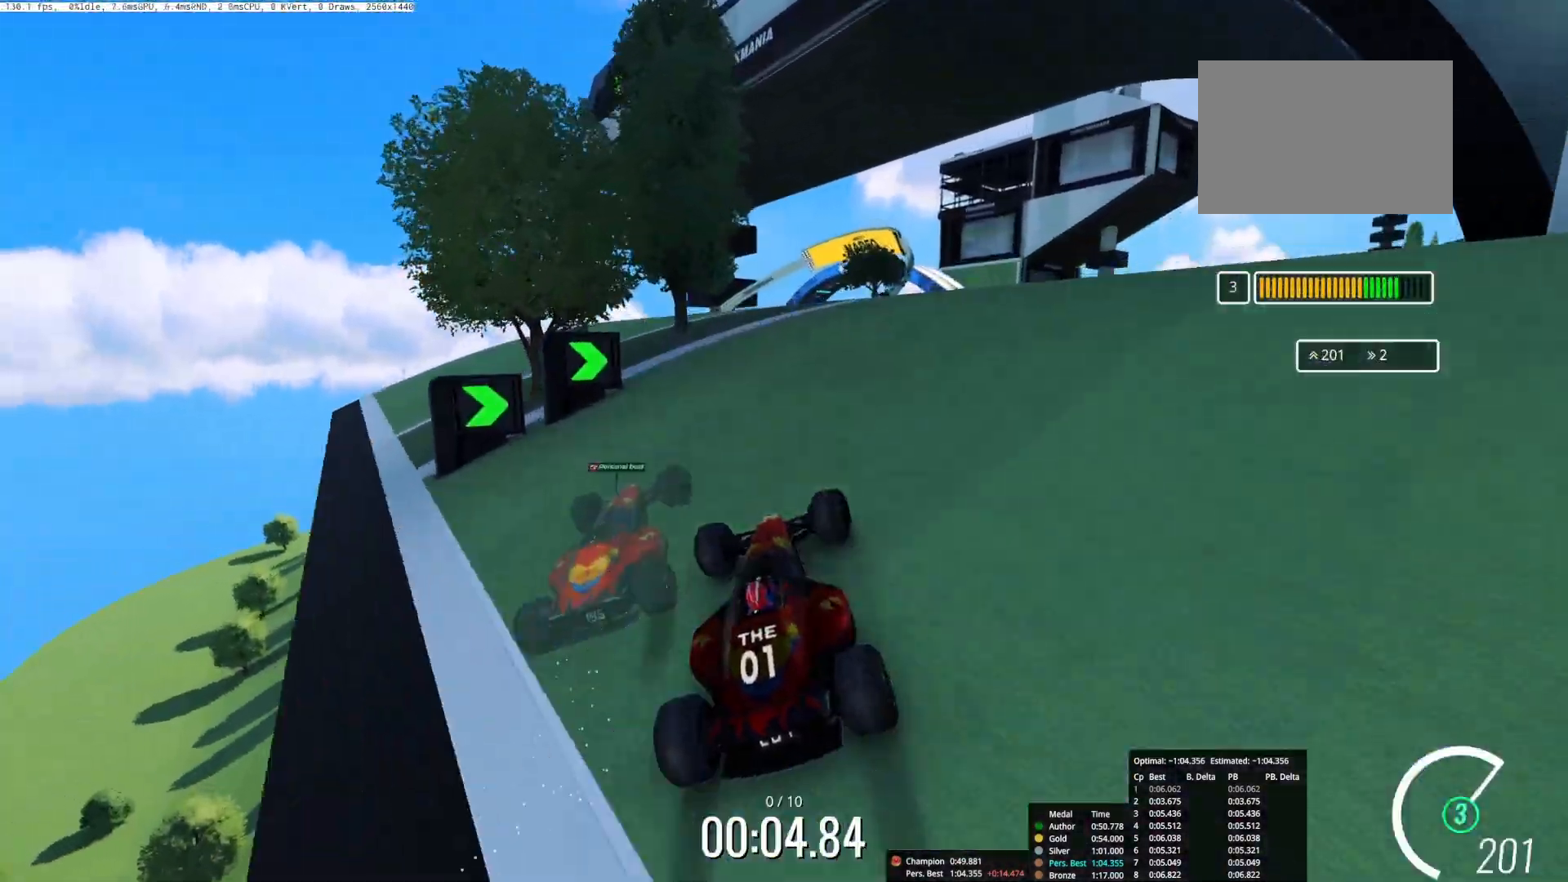
{"keys": ["right", "up"], "events": [[217, "right", "up"], [417, "right", "down"]]}
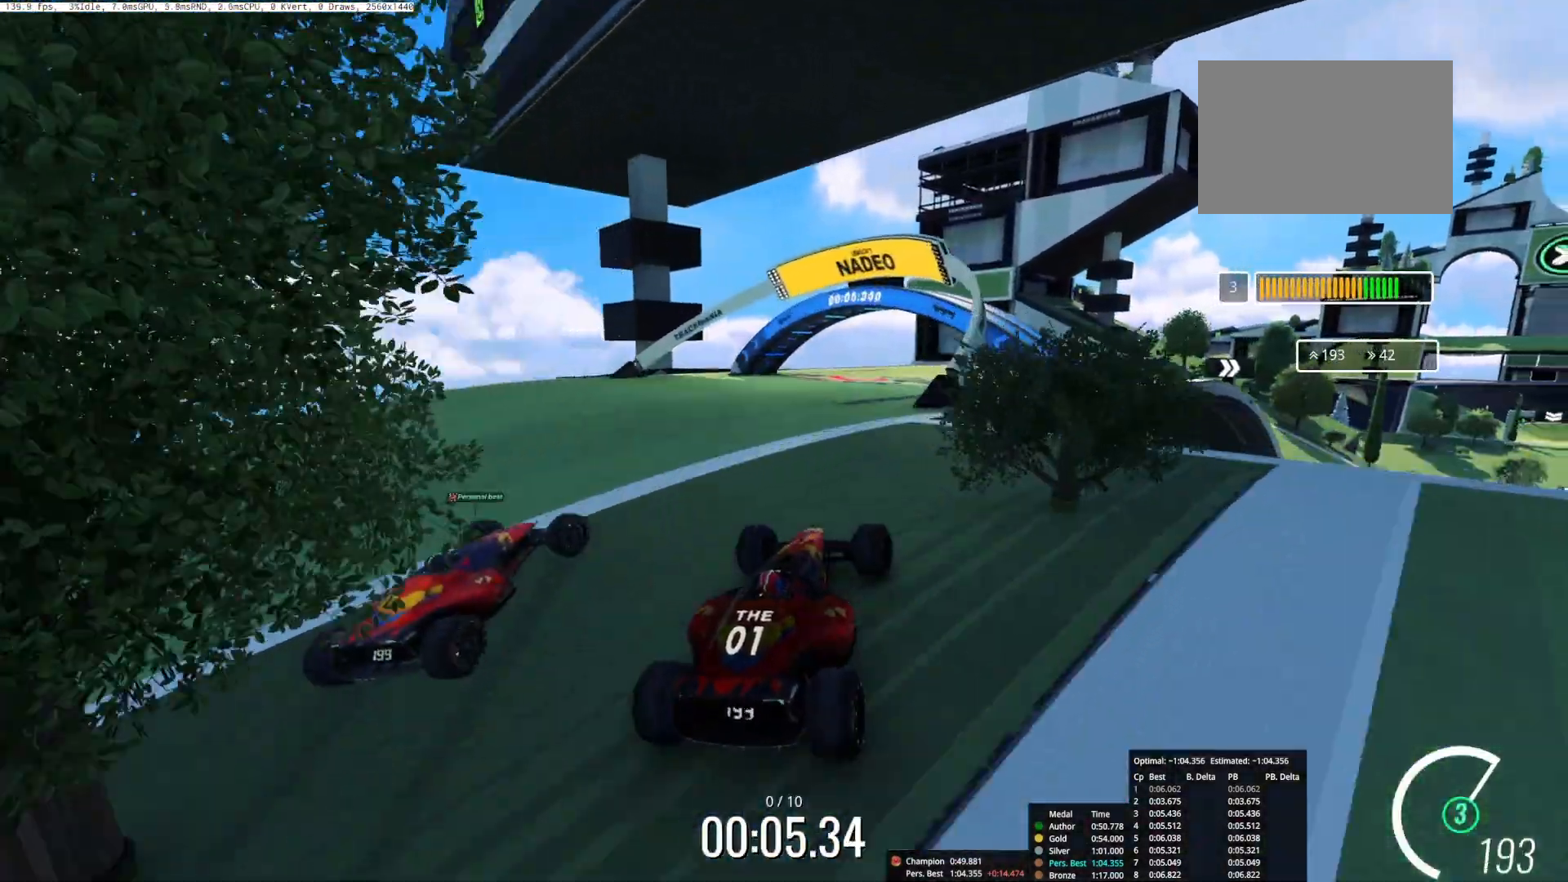
{"keys": ["left", "up"], "events": [[350, "right", "up"], [500, "left", "down"]]}
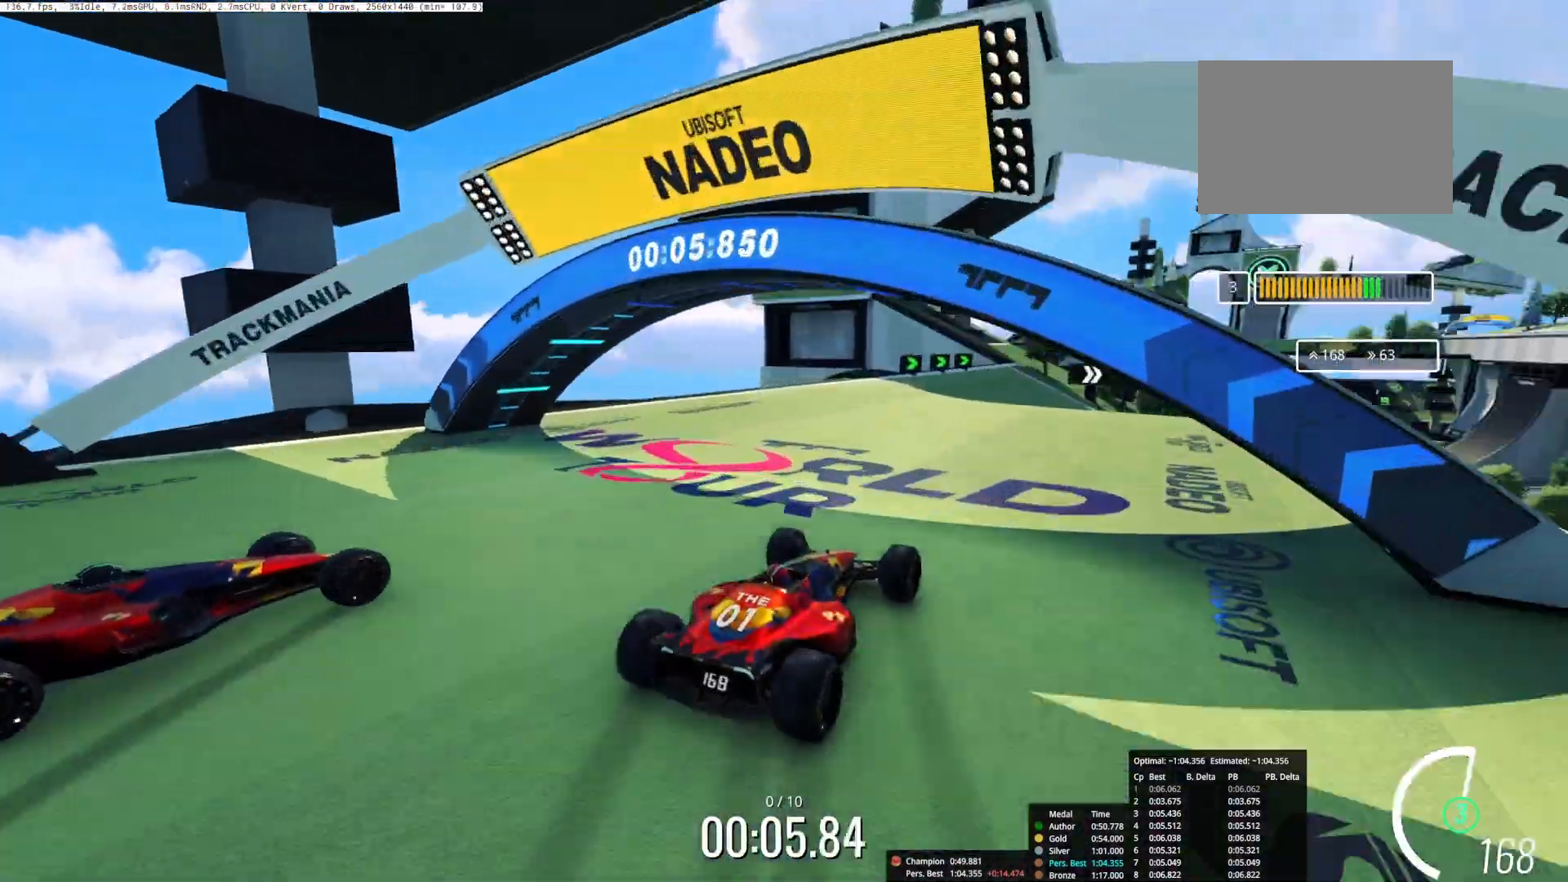
{"keys": ["up"], "events": [[167, "left", "up"], [283, "right", "down"], [467, "right", "up"]]}
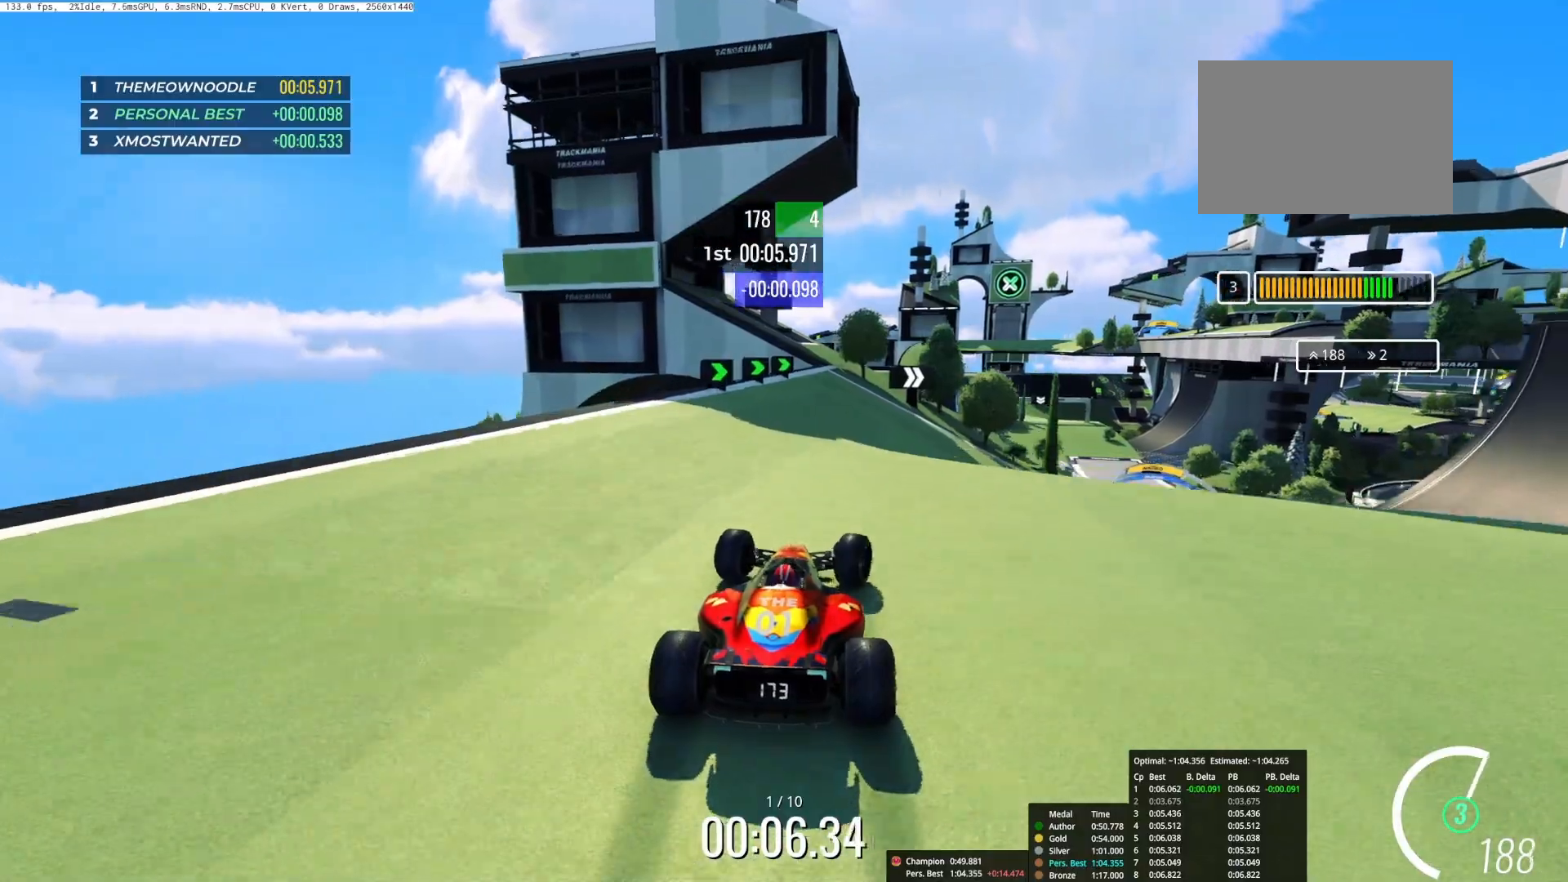
{"keys": ["right", "up"], "events": [[33, "right", "down"]]}
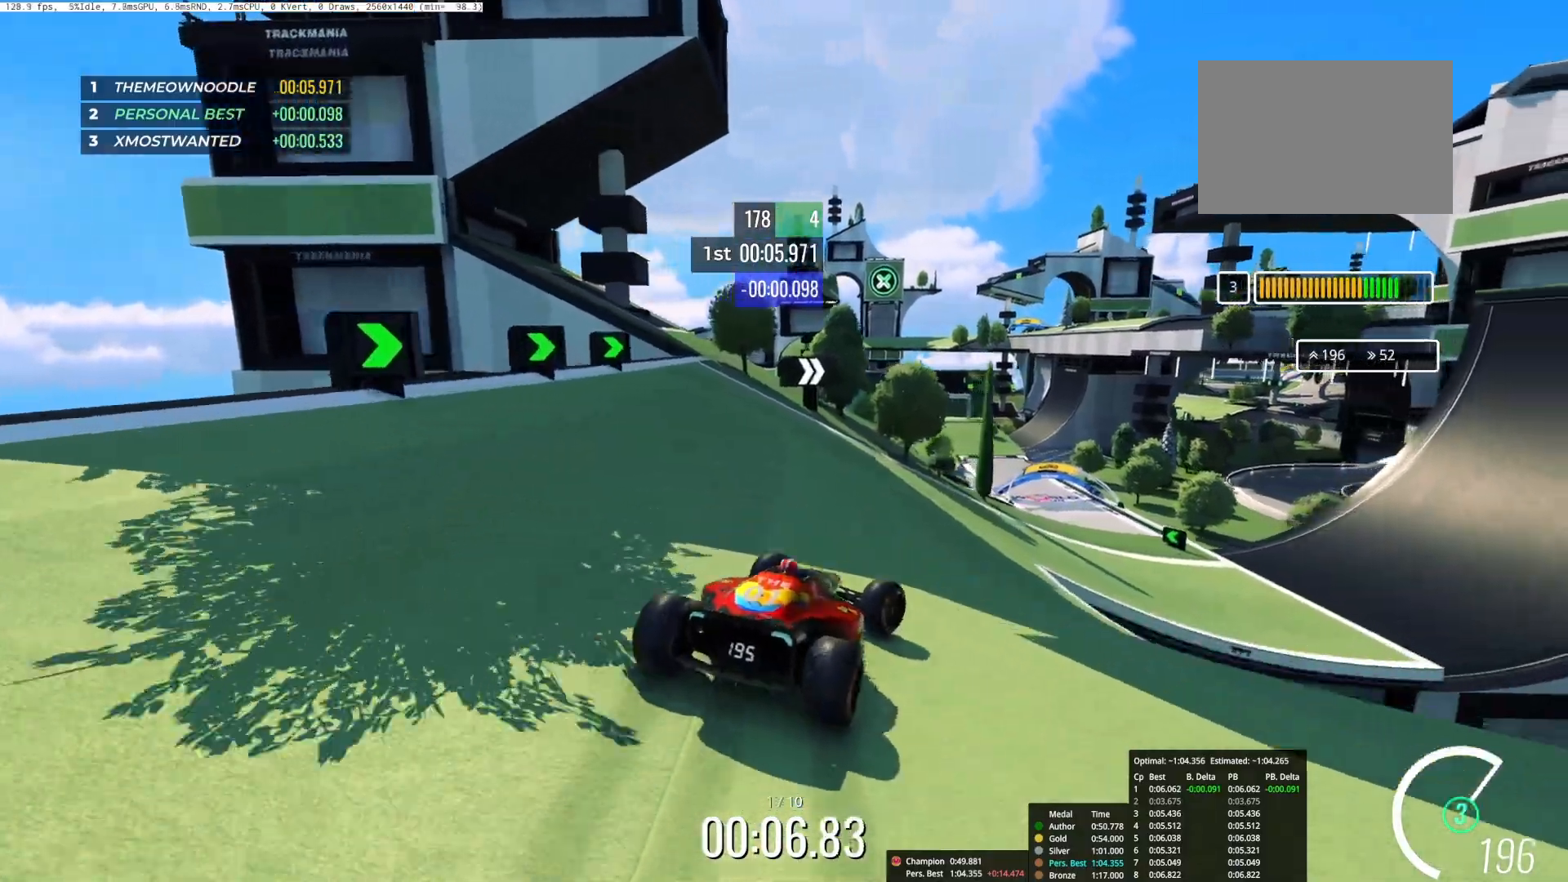
{"keys": ["up"], "events": [[117, "right", "up"]]}
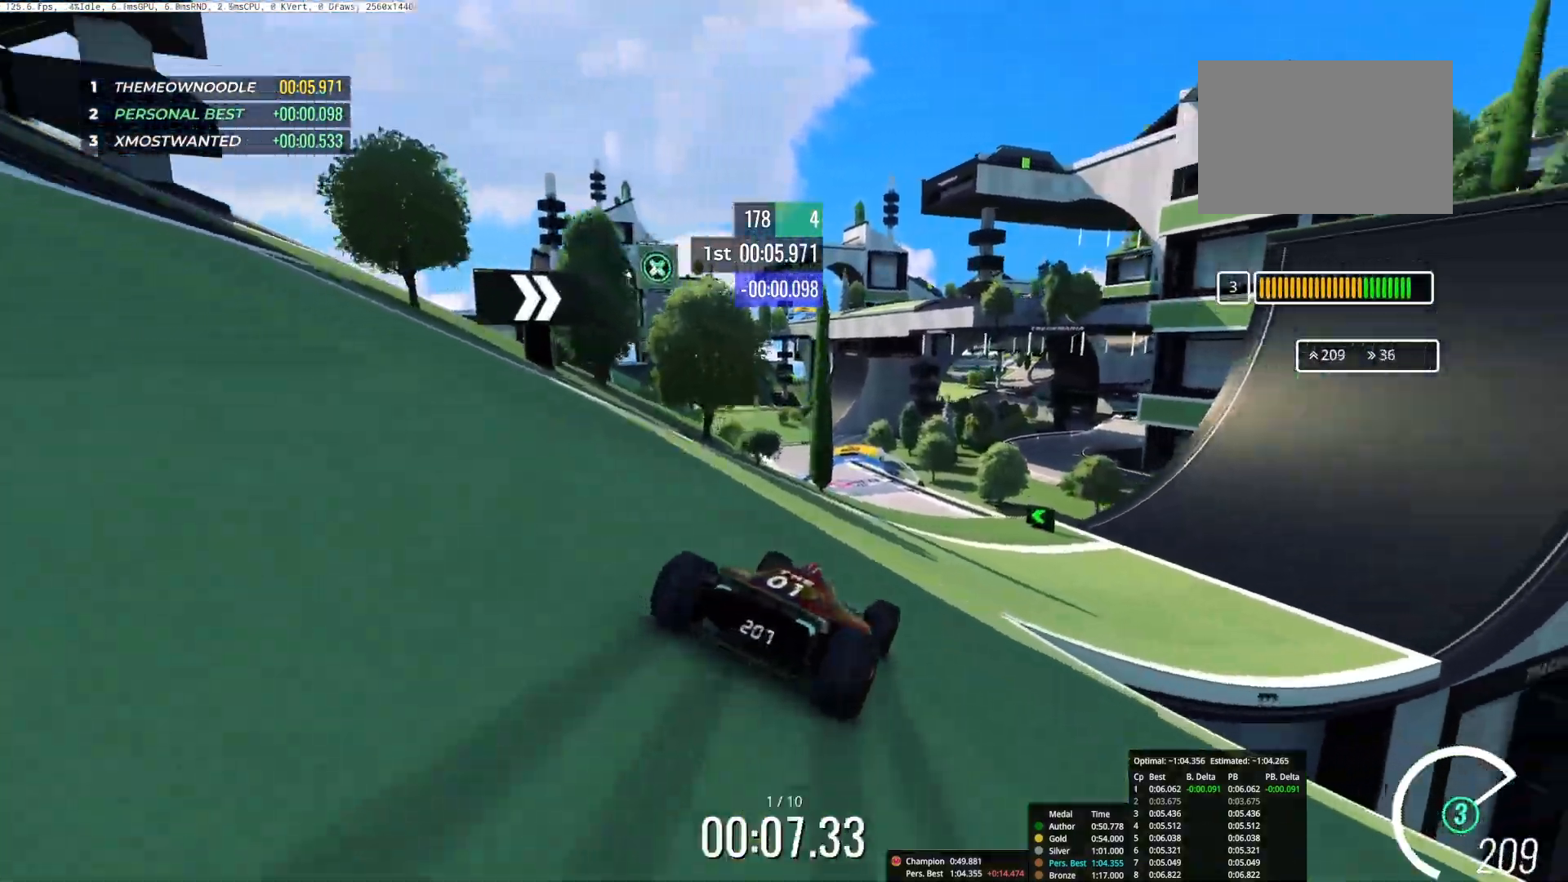
{"keys": ["up"], "events": [[167, "left", "down"], [350, "left", "up"]]}
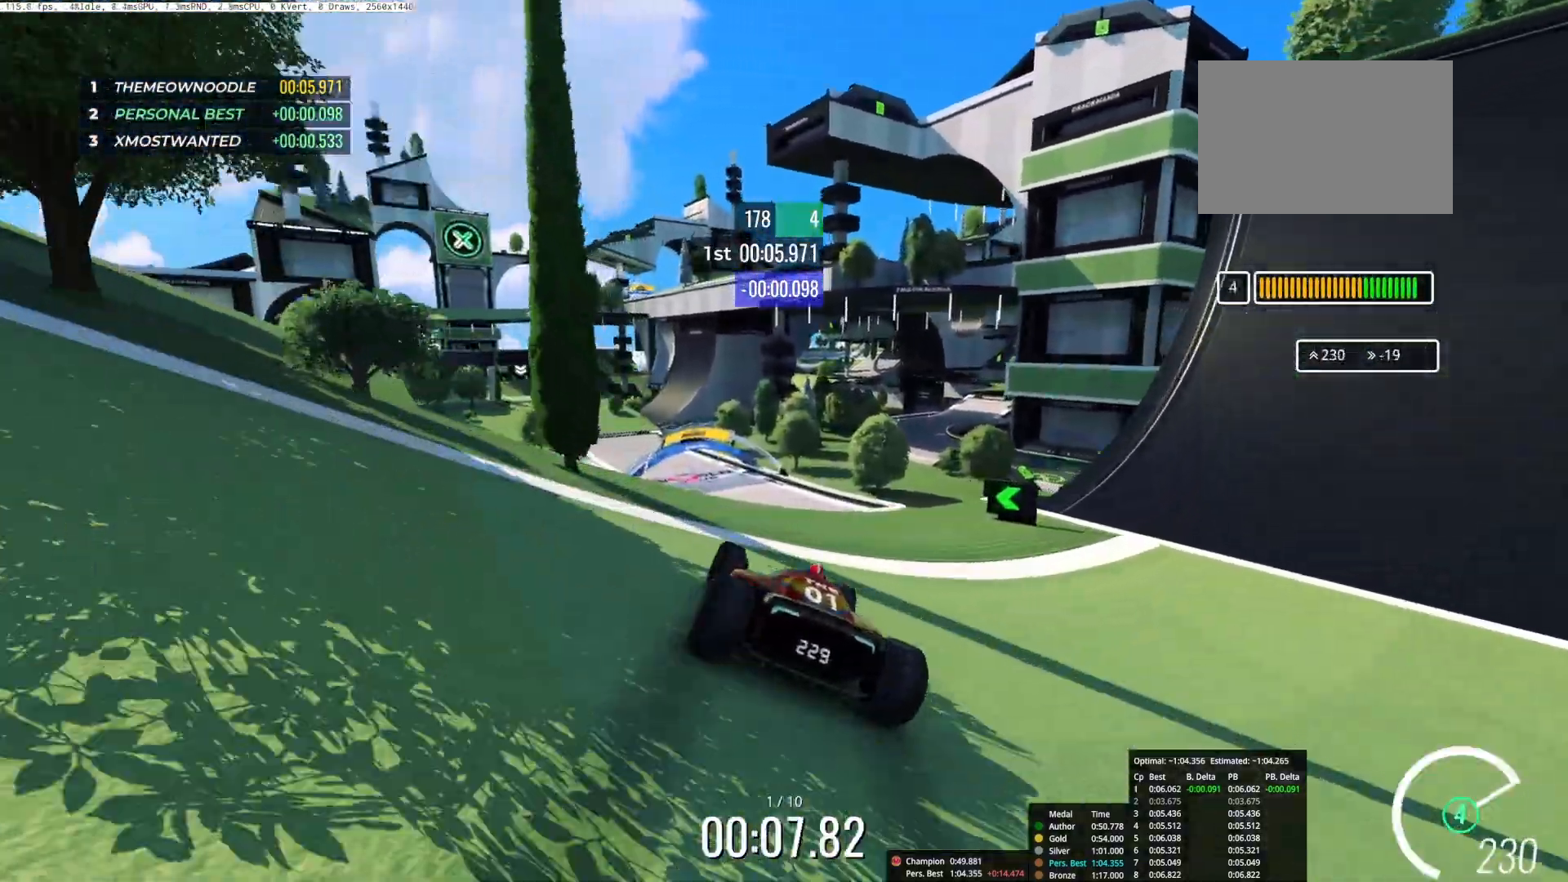
{"keys": ["up"], "events": [[150, "left", "down"], [267, "left", "up"]]}
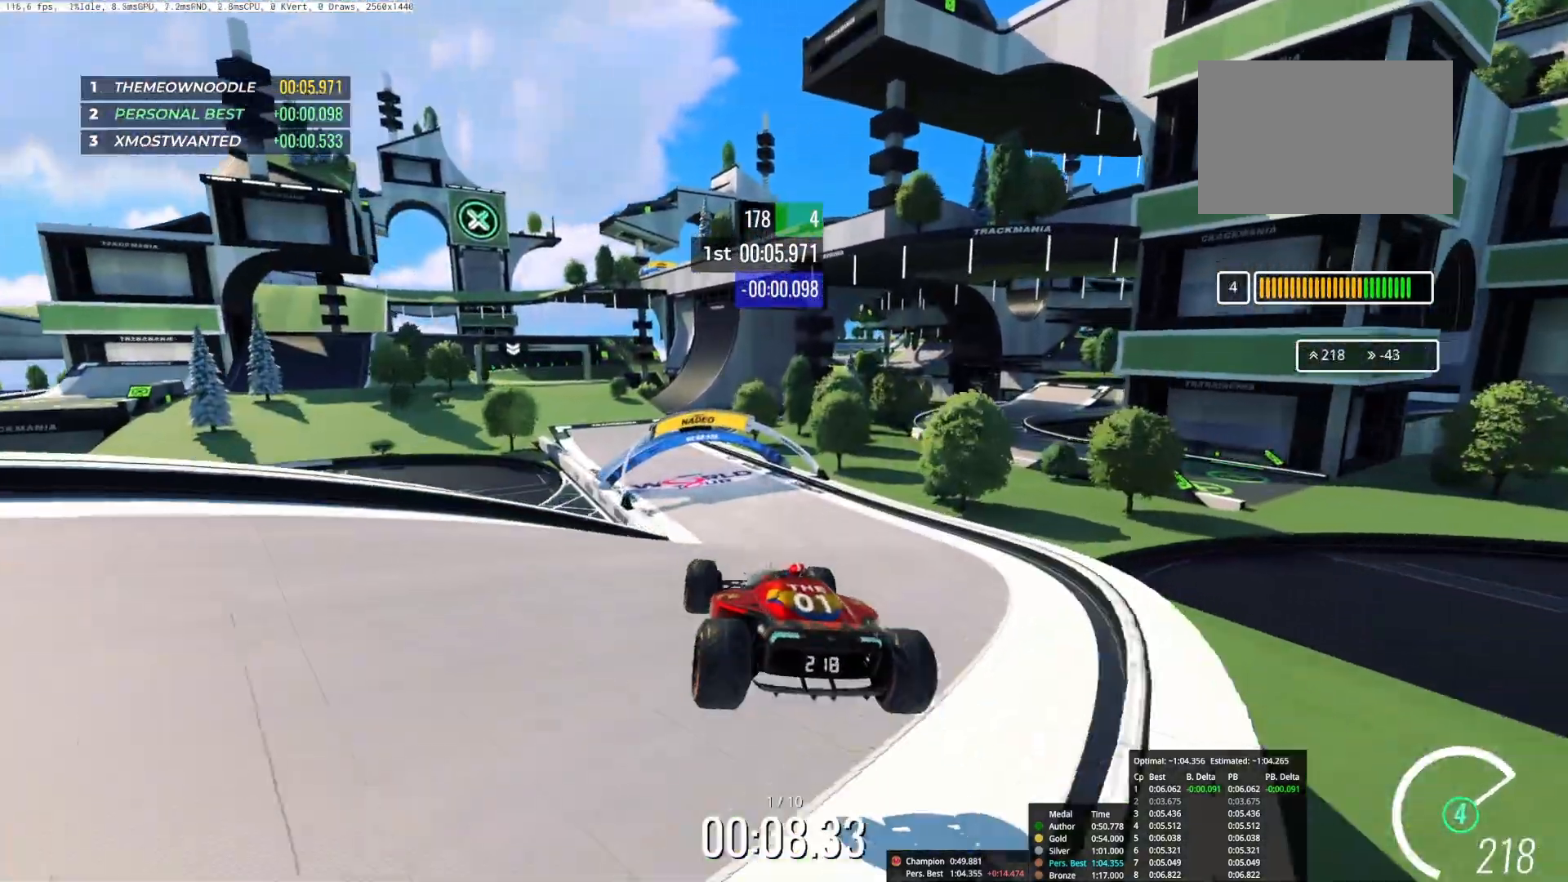
{"keys": ["right", "up"], "events": [[33, "right", "down"]]}
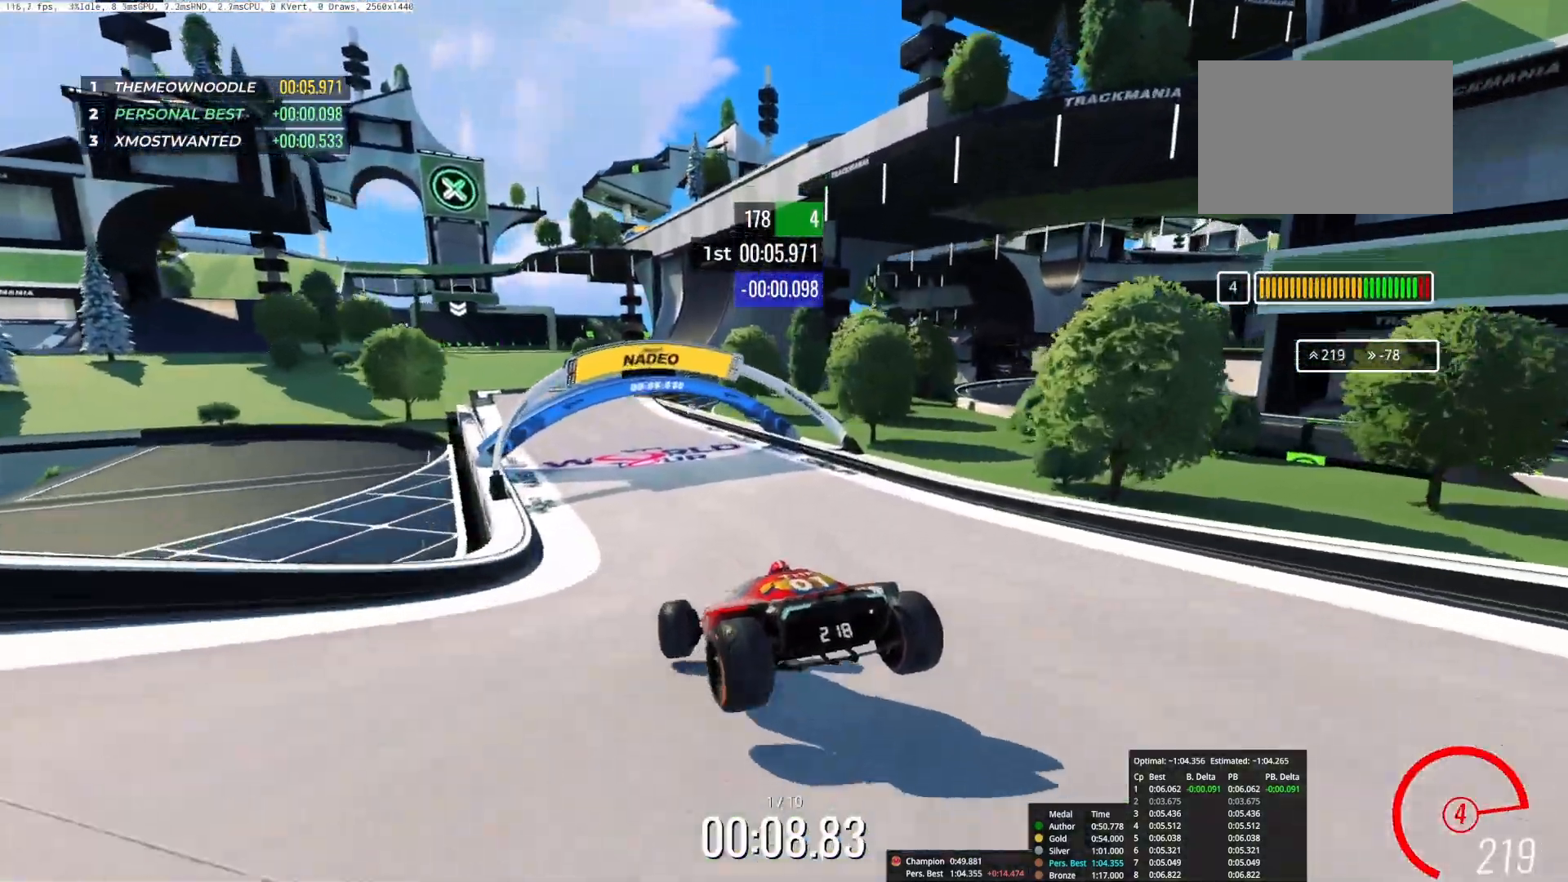
{"keys": ["left", "up"], "events": [[33, "right", "up"], [417, "left", "down"]]}
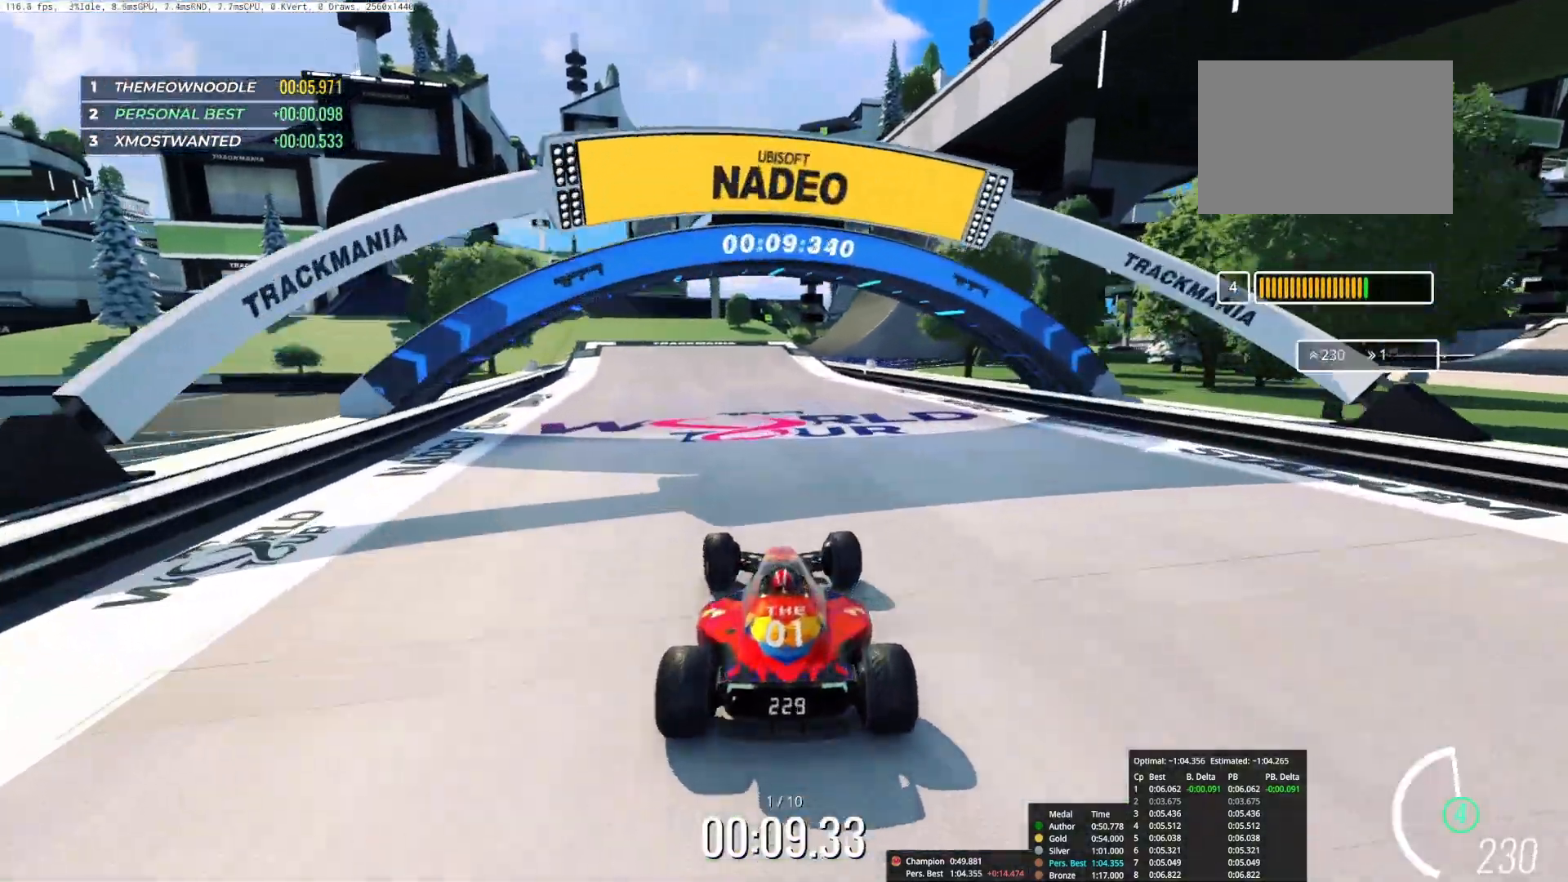
{"keys": ["left", "up"], "events": [[17, "left", "up"], [150, "left", "down"], [300, "left", "up"], [417, "left", "down"]]}
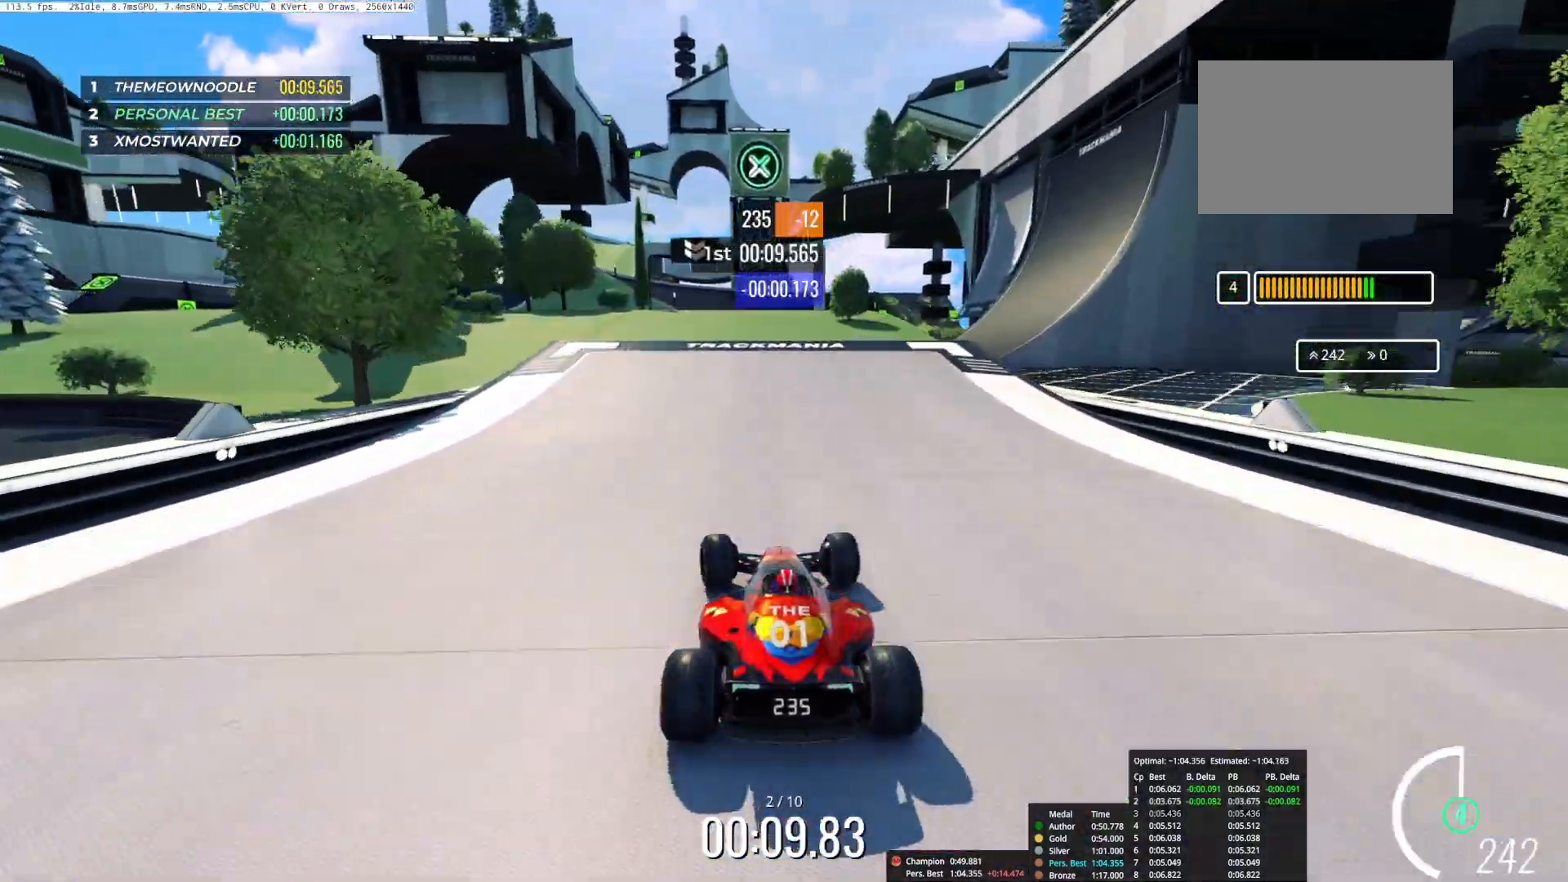
{"keys": ["up"], "events": [[33, "left", "up"]]}
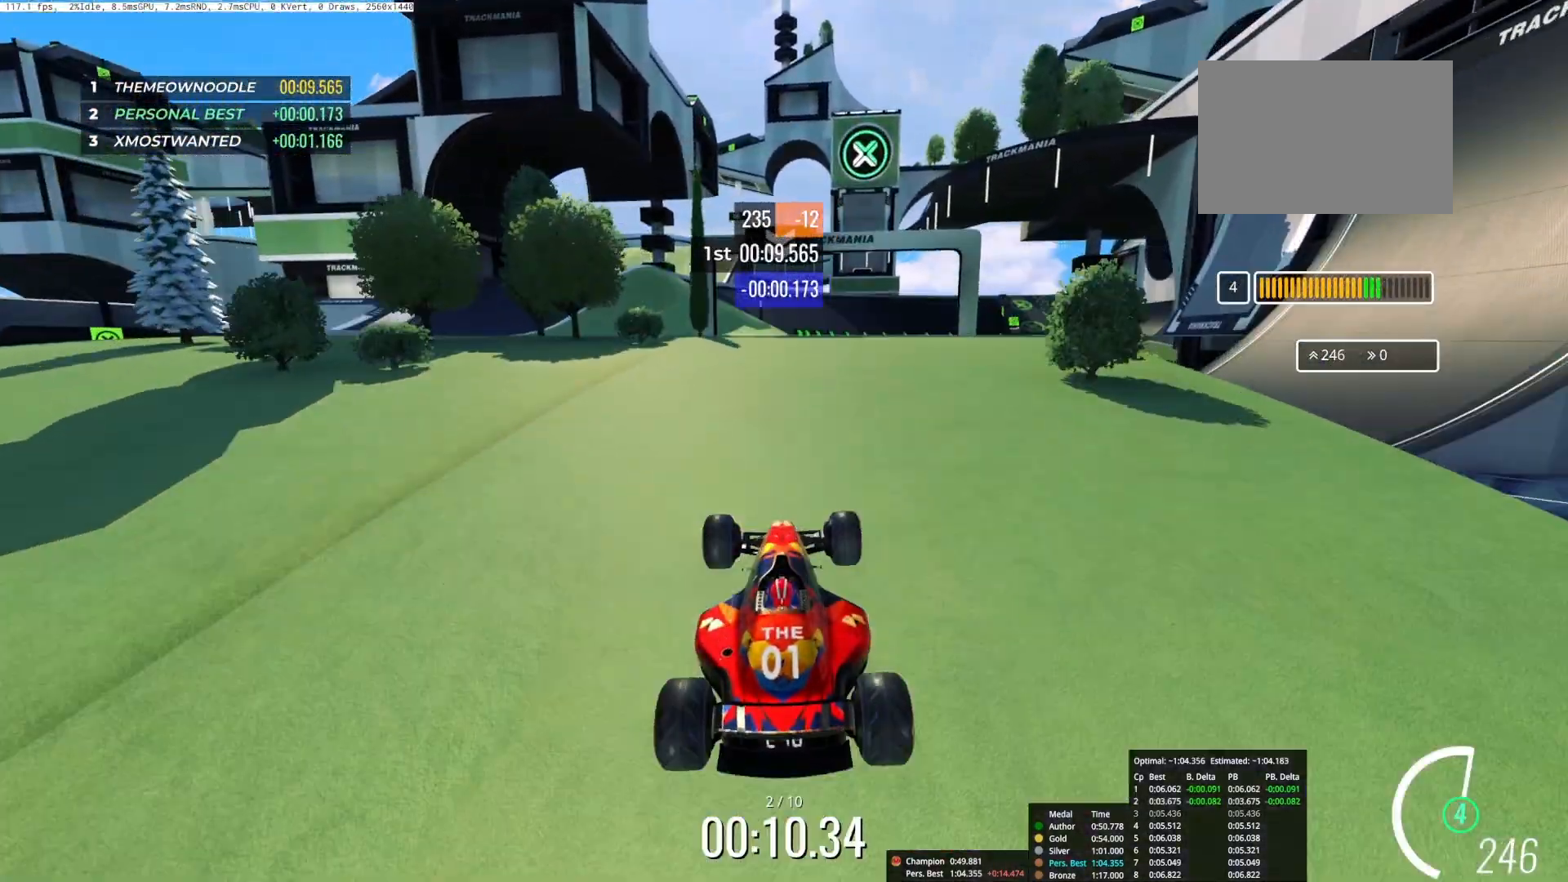
{"keys": ["up"], "events": []}
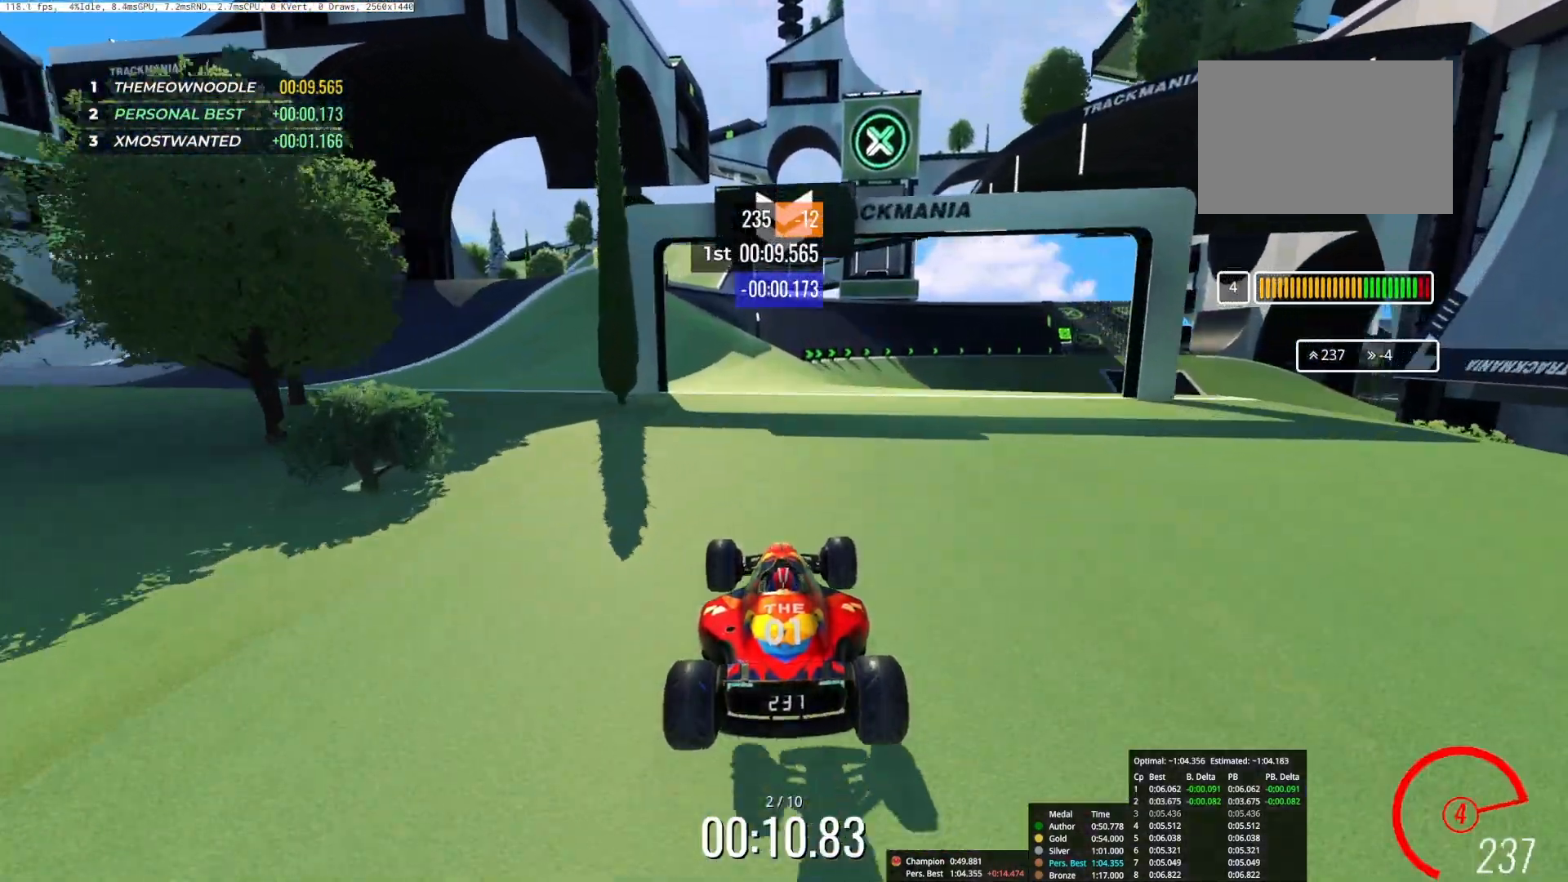
{"keys": ["right", "up"], "events": [[83, "right", "down"], [217, "right", "up"], [400, "right", "down"]]}
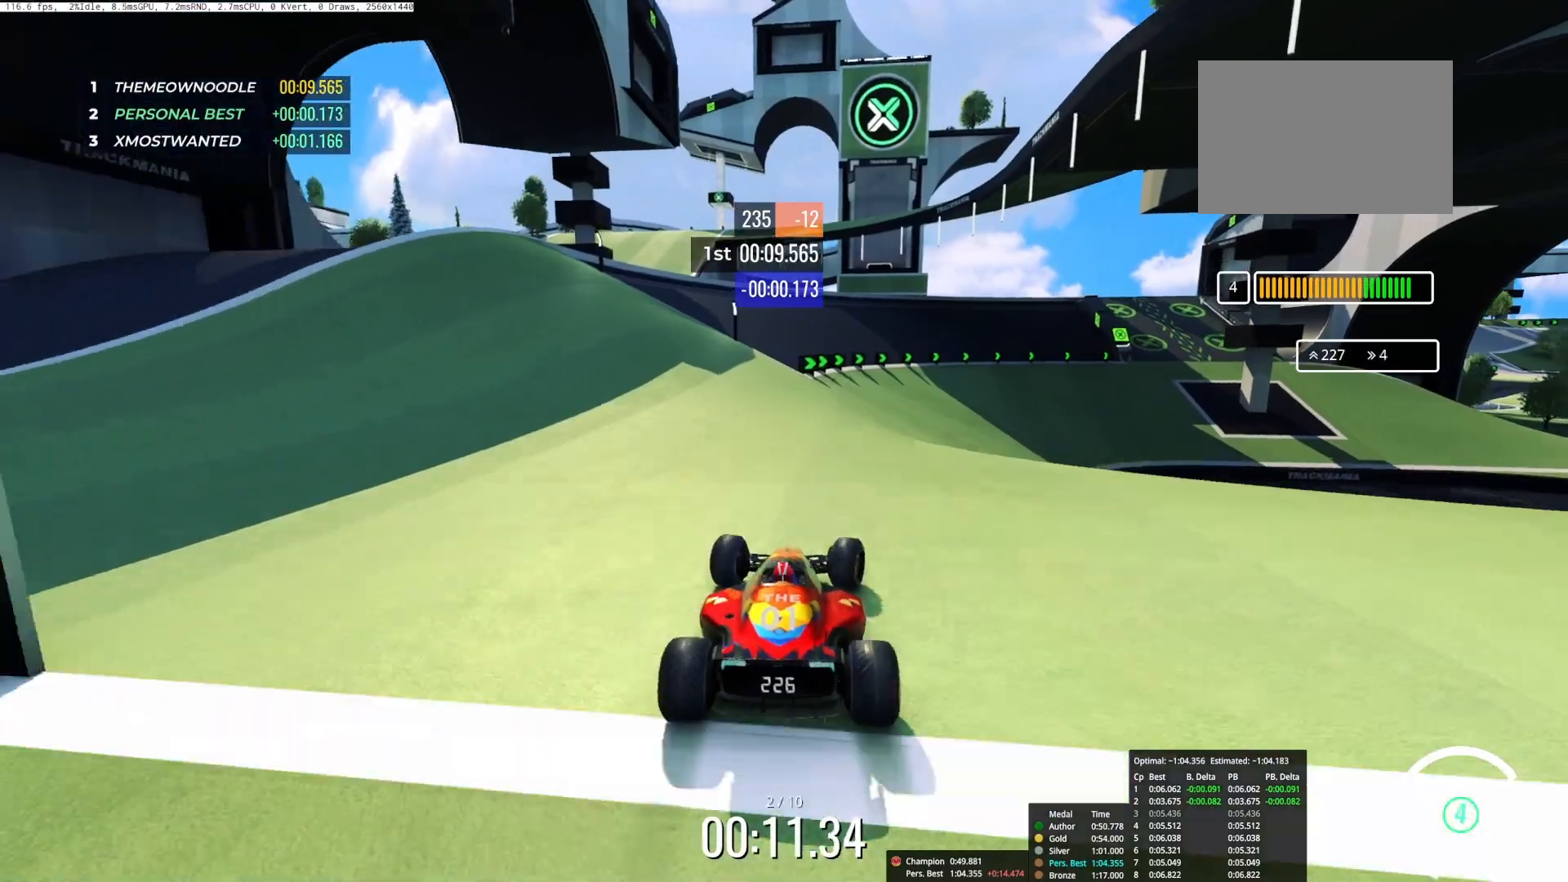
{"keys": ["right", "up"], "events": [[33, "right", "up"], [167, "right", "down"]]}
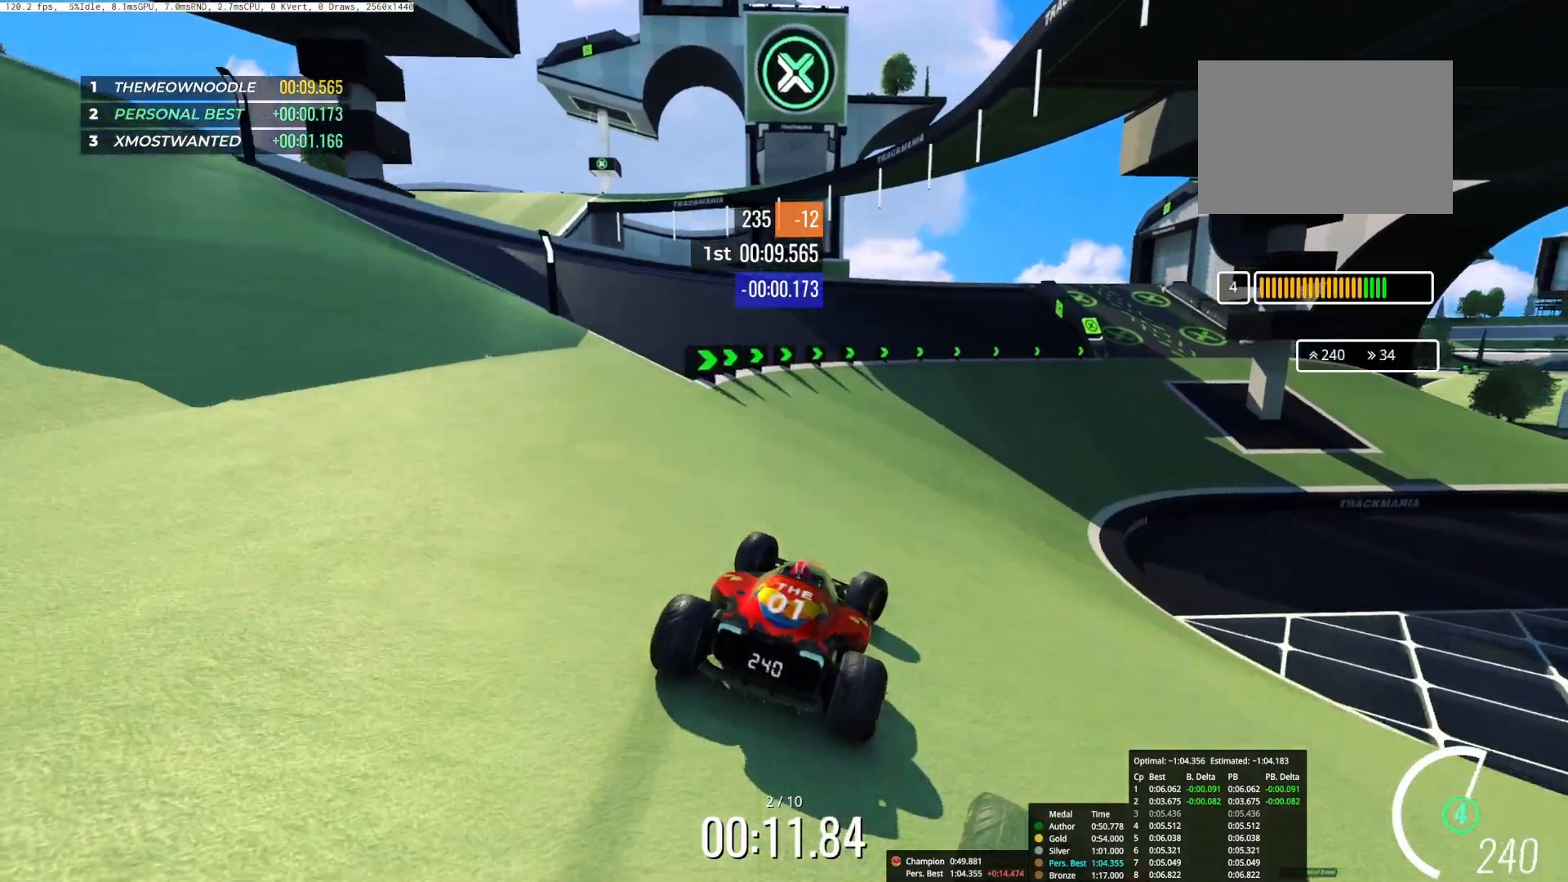
{"keys": ["up"], "events": [[100, "right", "up"], [283, "right", "down"], [450, "right", "up"]]}
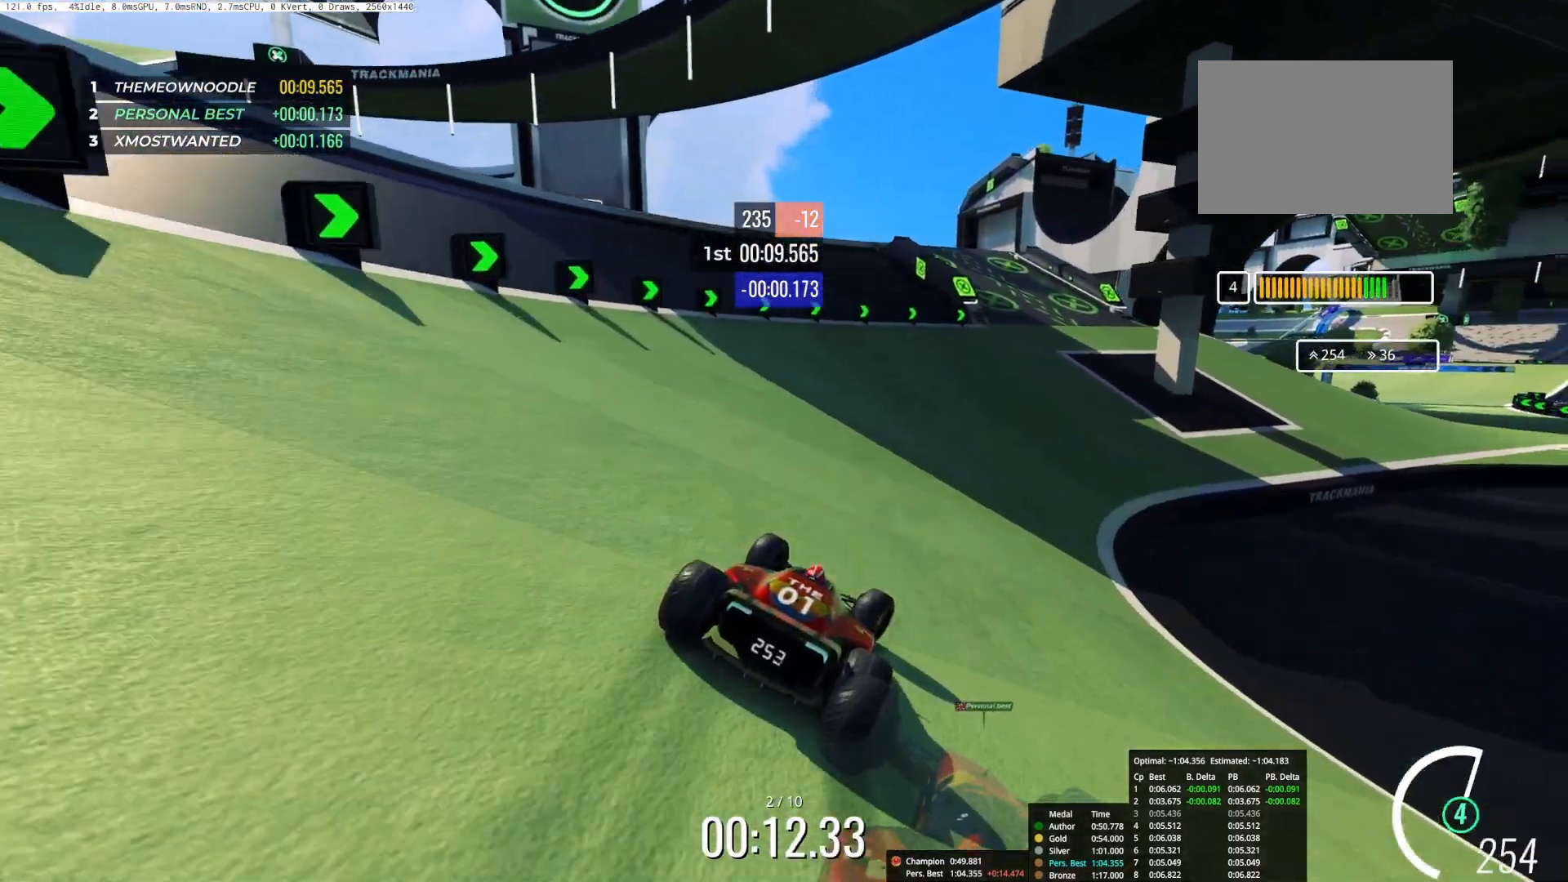
{"keys": ["right", "up"], "events": [[67, "right", "down"]]}